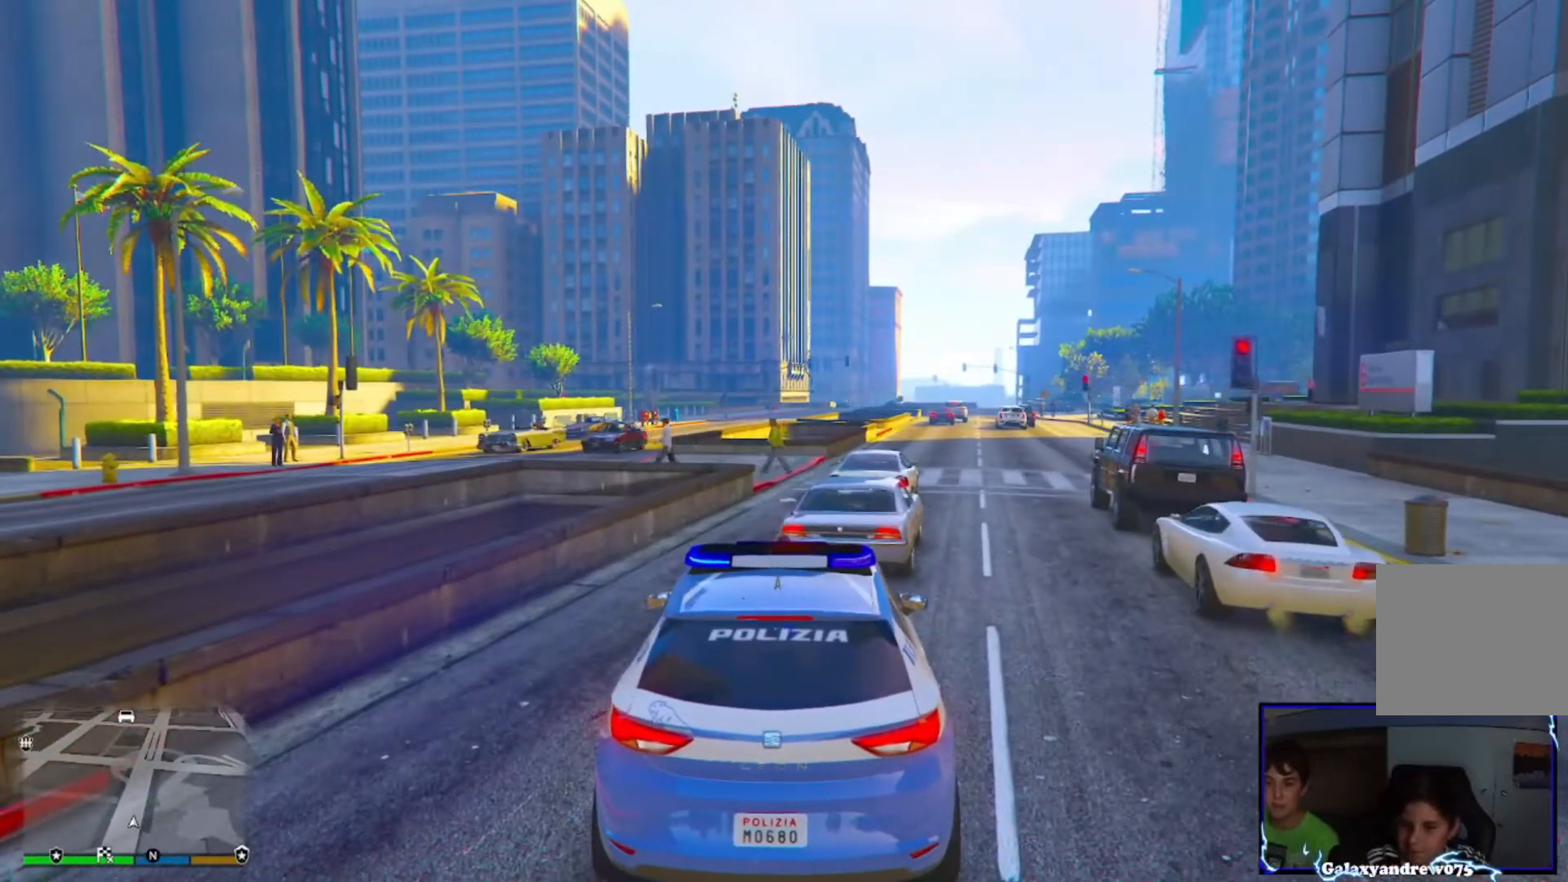
Gameplay with a controller (PlayStation layout); each line is a JSON object with the inputs held at the frame after it. "events" lists button and stick changes between this image and that frame as [ms after this image, input, new state], when the widget could be followed in between. Not read: R1.
{"buttons": ["L2"], "left_stick": "left", "right_stick": "center", "events": []}
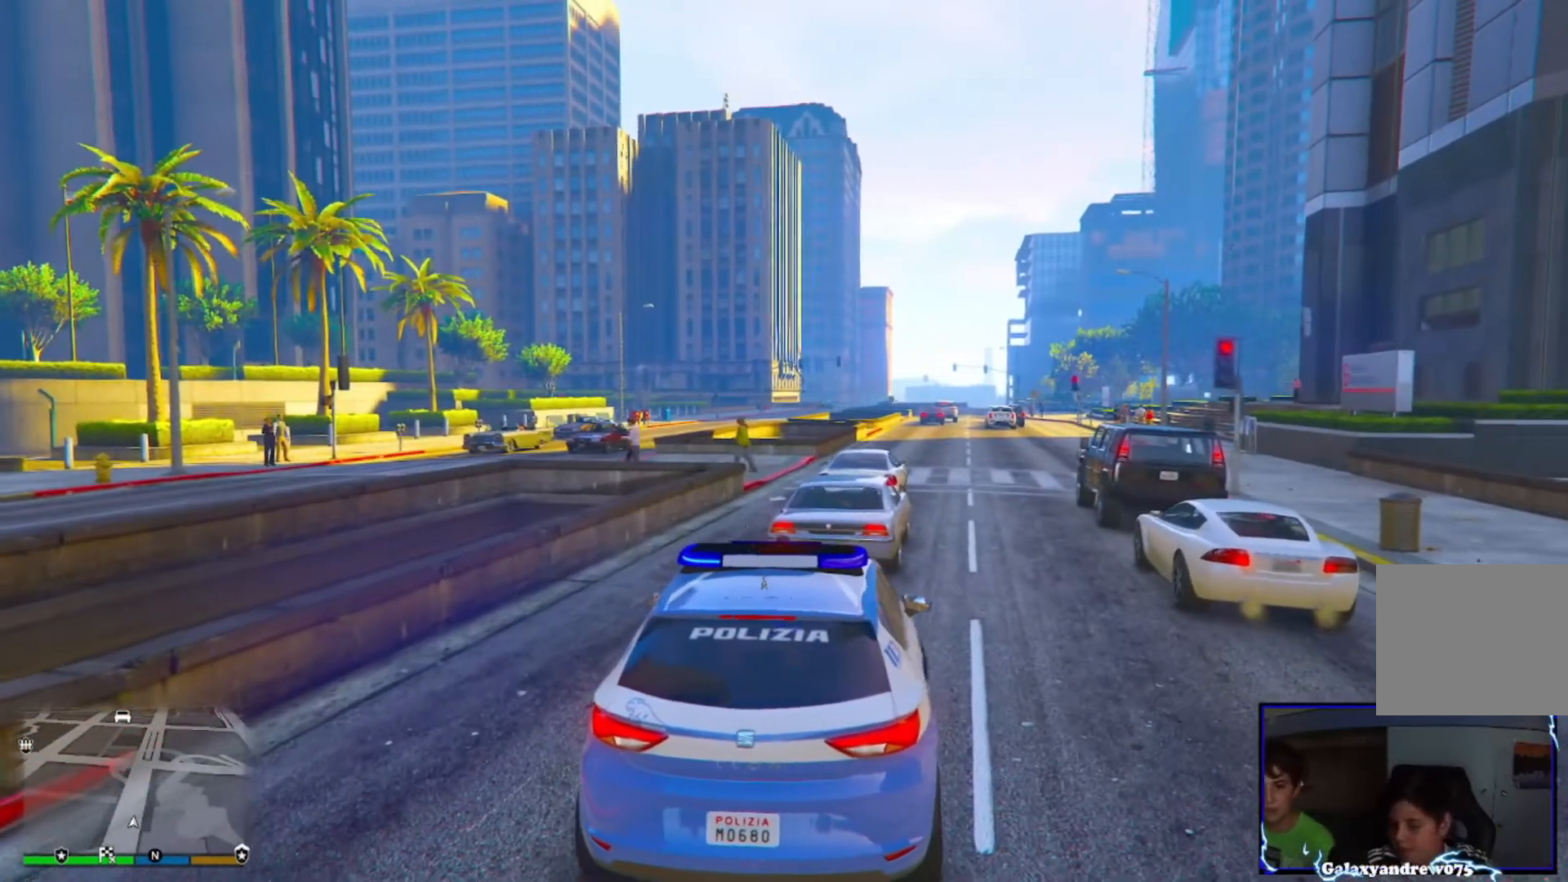
{"buttons": ["L2"], "left_stick": "up-left", "right_stick": "down", "events": [[40, "L2", "up"], [40, "left_stick", "center"], [280, "L2", "down"], [280, "left_stick", "up-left"], [440, "right_stick", "down"]]}
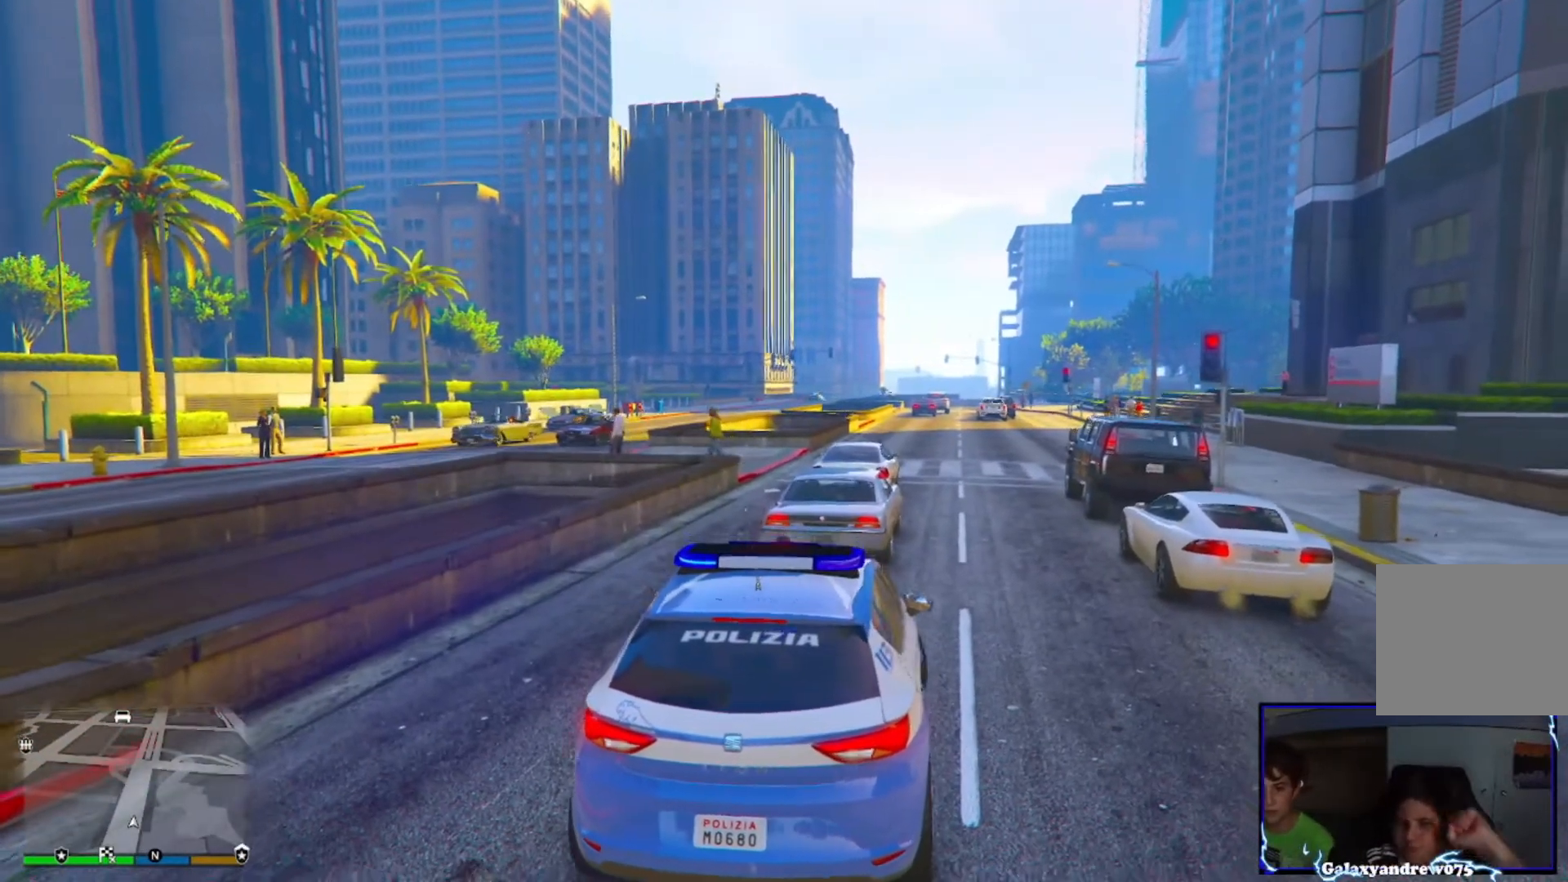
{"buttons": ["R2"], "left_stick": "up-right", "right_stick": "center", "events": [[200, "right_stick", "center"], [240, "left_stick", "center"], [280, "L2", "up"], [440, "R2", "down"], [480, "left_stick", "up-right"]]}
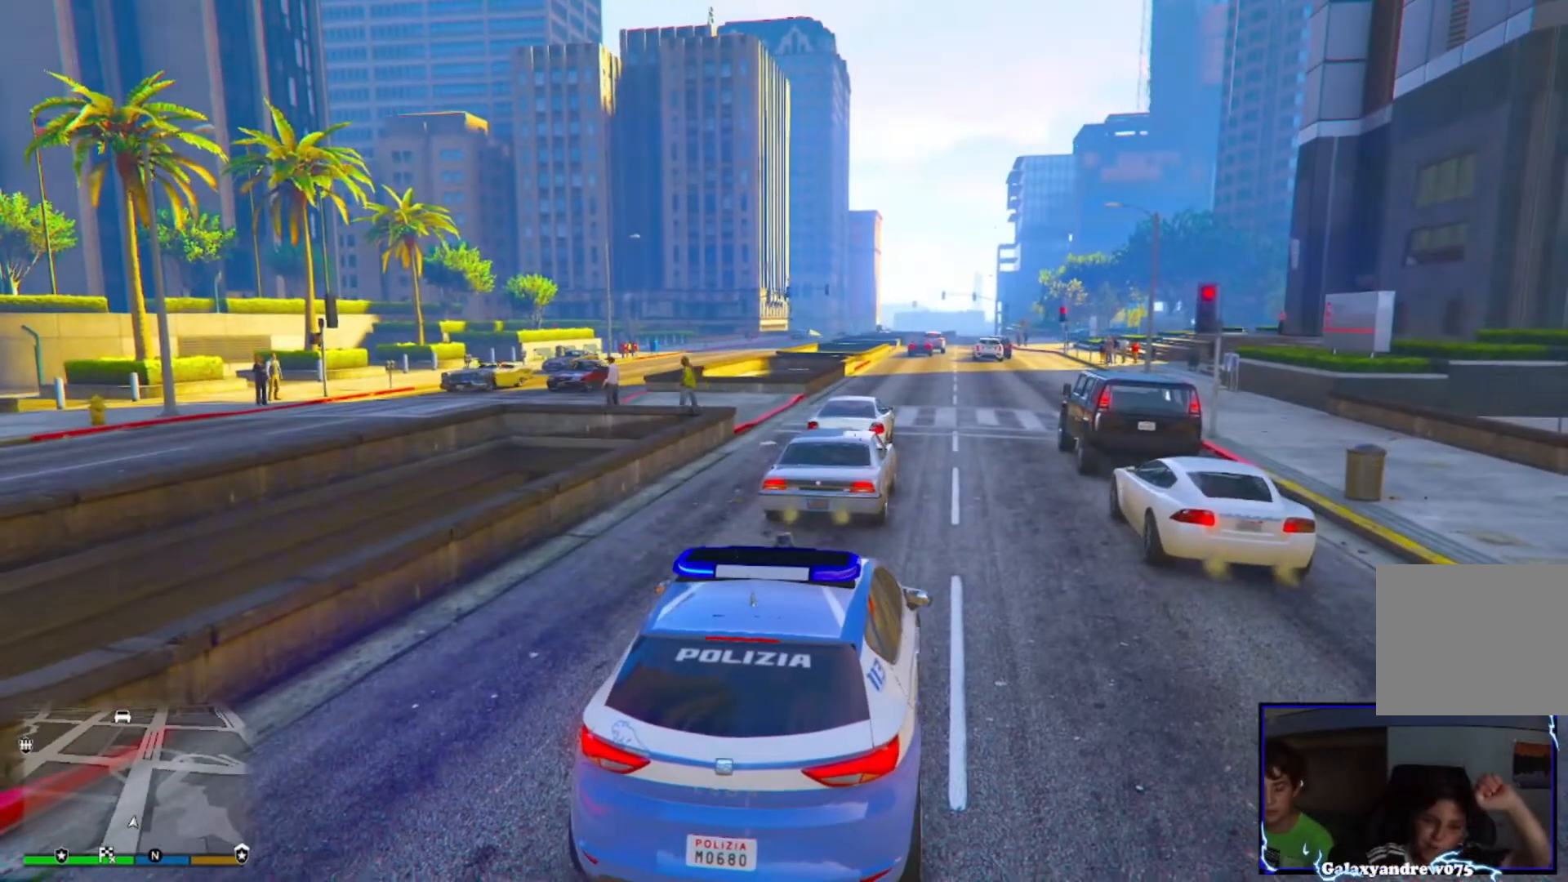
{"buttons": ["R2", "L3"], "left_stick": "up-right", "right_stick": "center", "events": [[440, "L3", "down"]]}
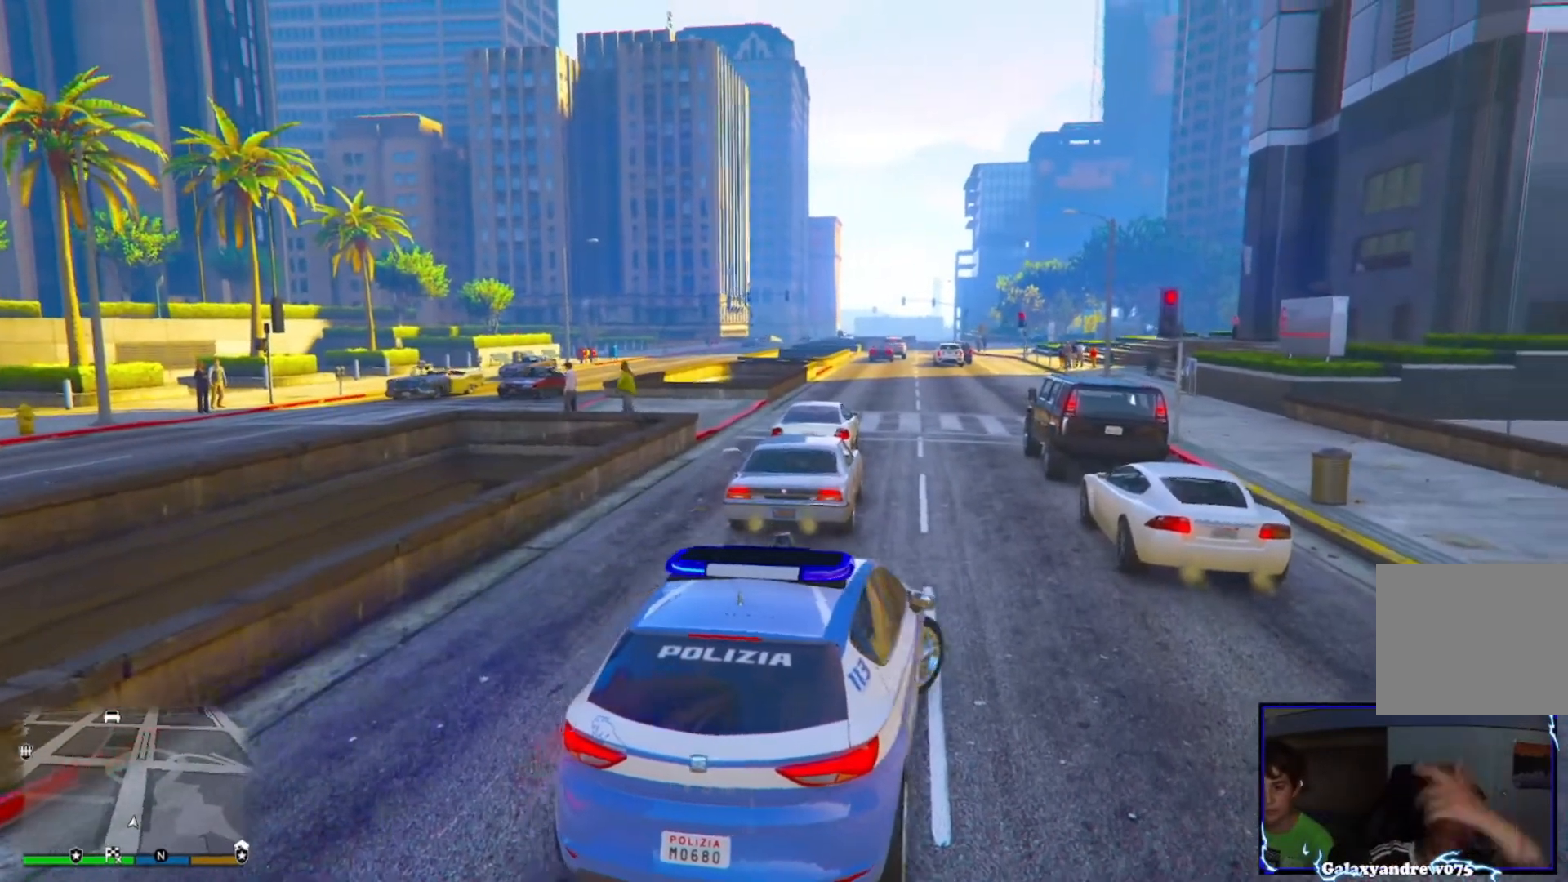
{"buttons": ["R2"], "left_stick": "center", "right_stick": "down-right"}
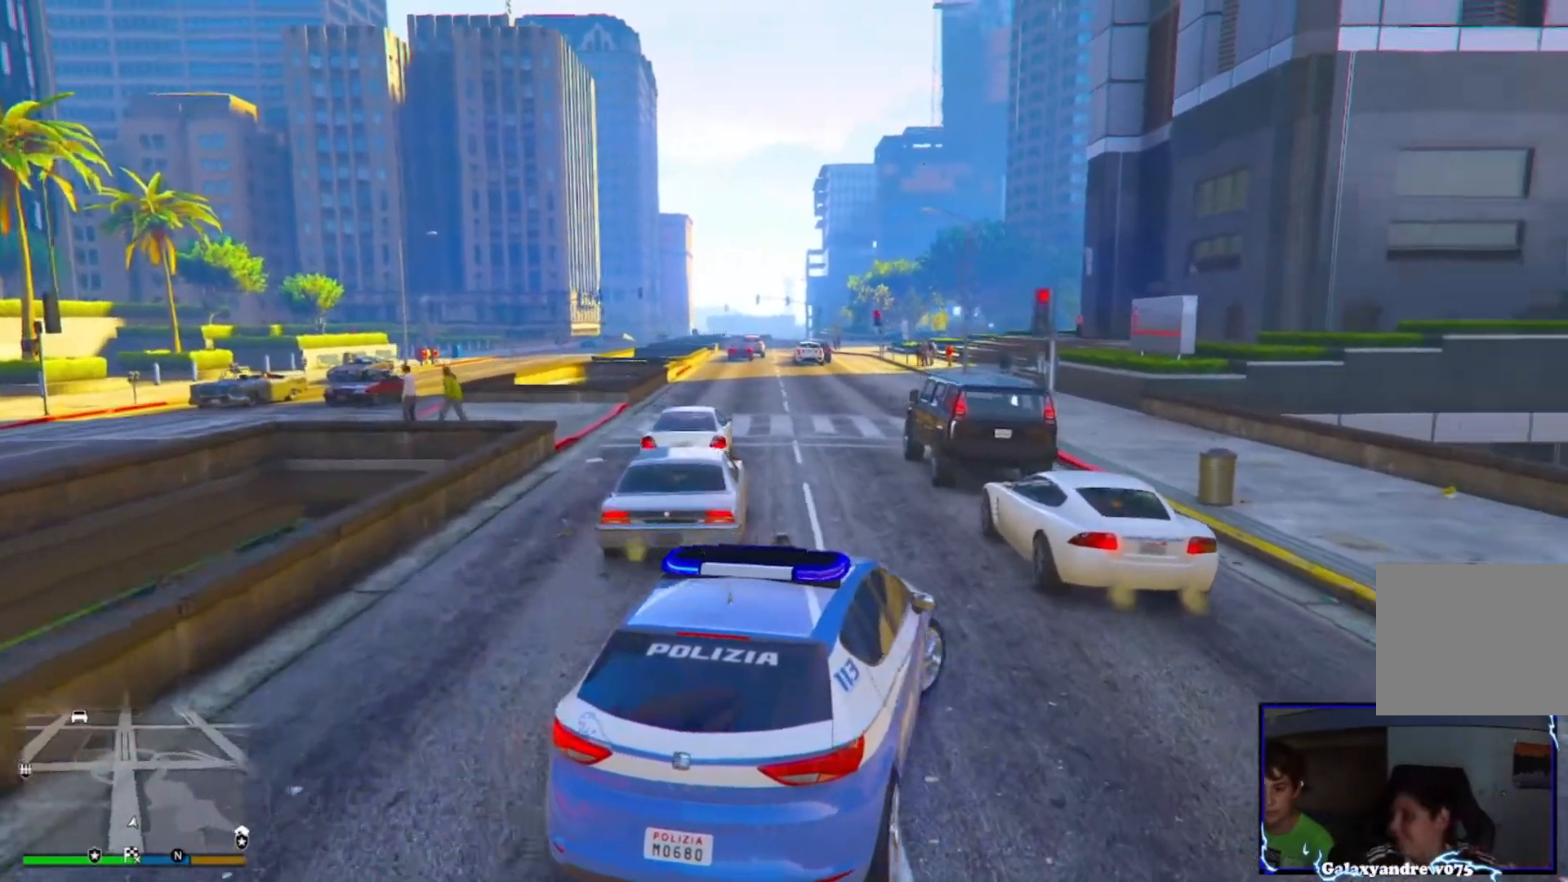
{"buttons": ["R2"], "left_stick": "left", "right_stick": "center"}
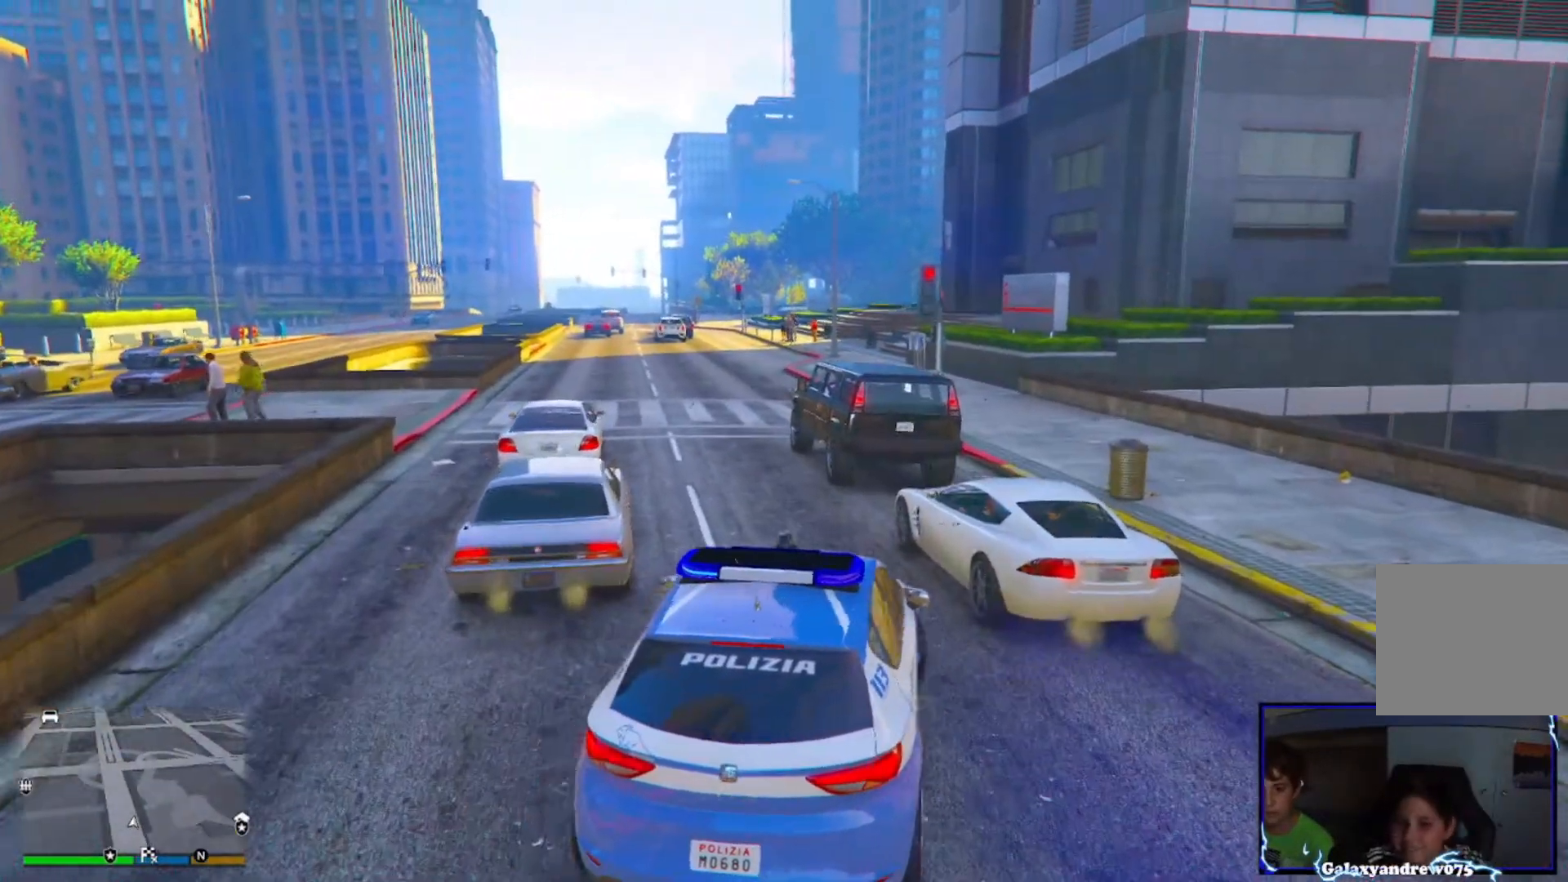
{"buttons": ["R2"], "left_stick": "left", "right_stick": "center", "events": [[40, "left_stick", "center"], [440, "left_stick", "left"]]}
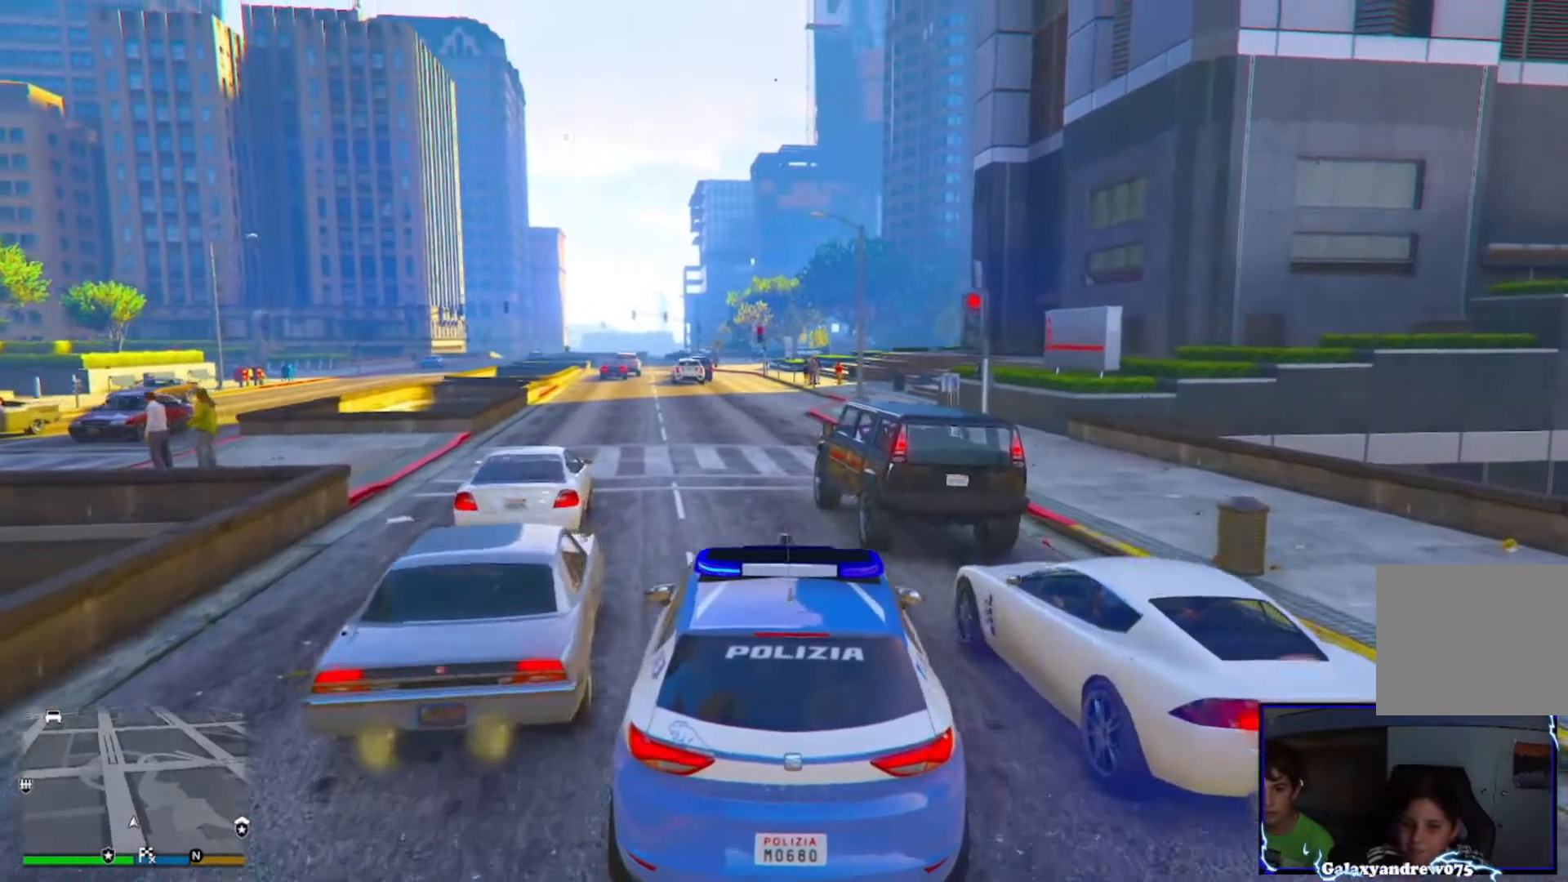
{"buttons": ["R2"], "left_stick": "center", "right_stick": "center", "events": [[80, "left_stick", "center"]]}
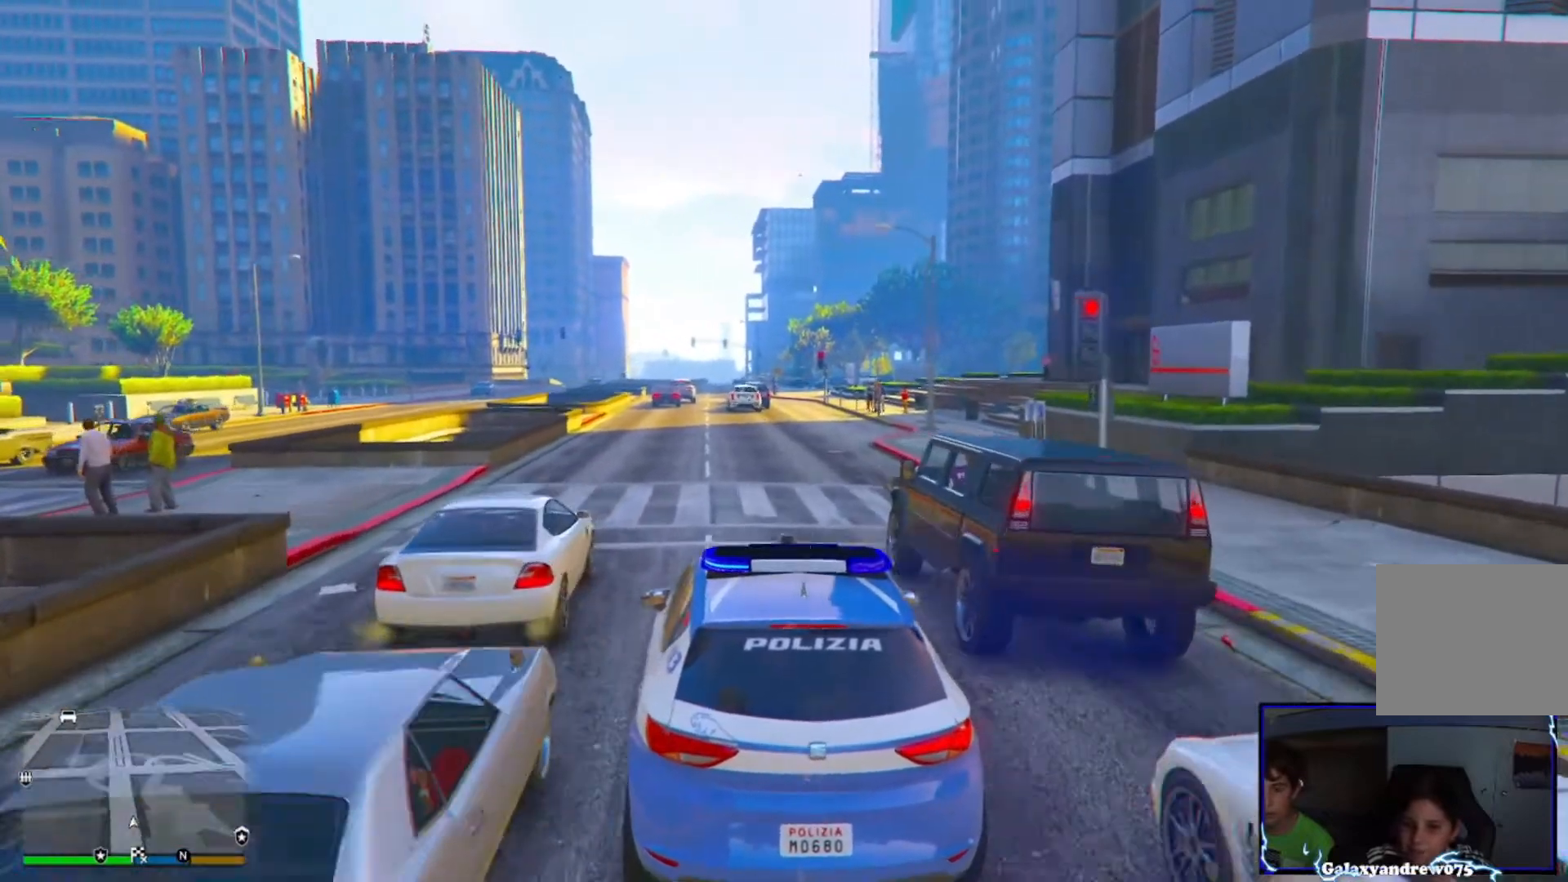
{"buttons": ["R2", "L3"], "left_stick": "center", "right_stick": "center", "events": [[440, "L3", "down"]]}
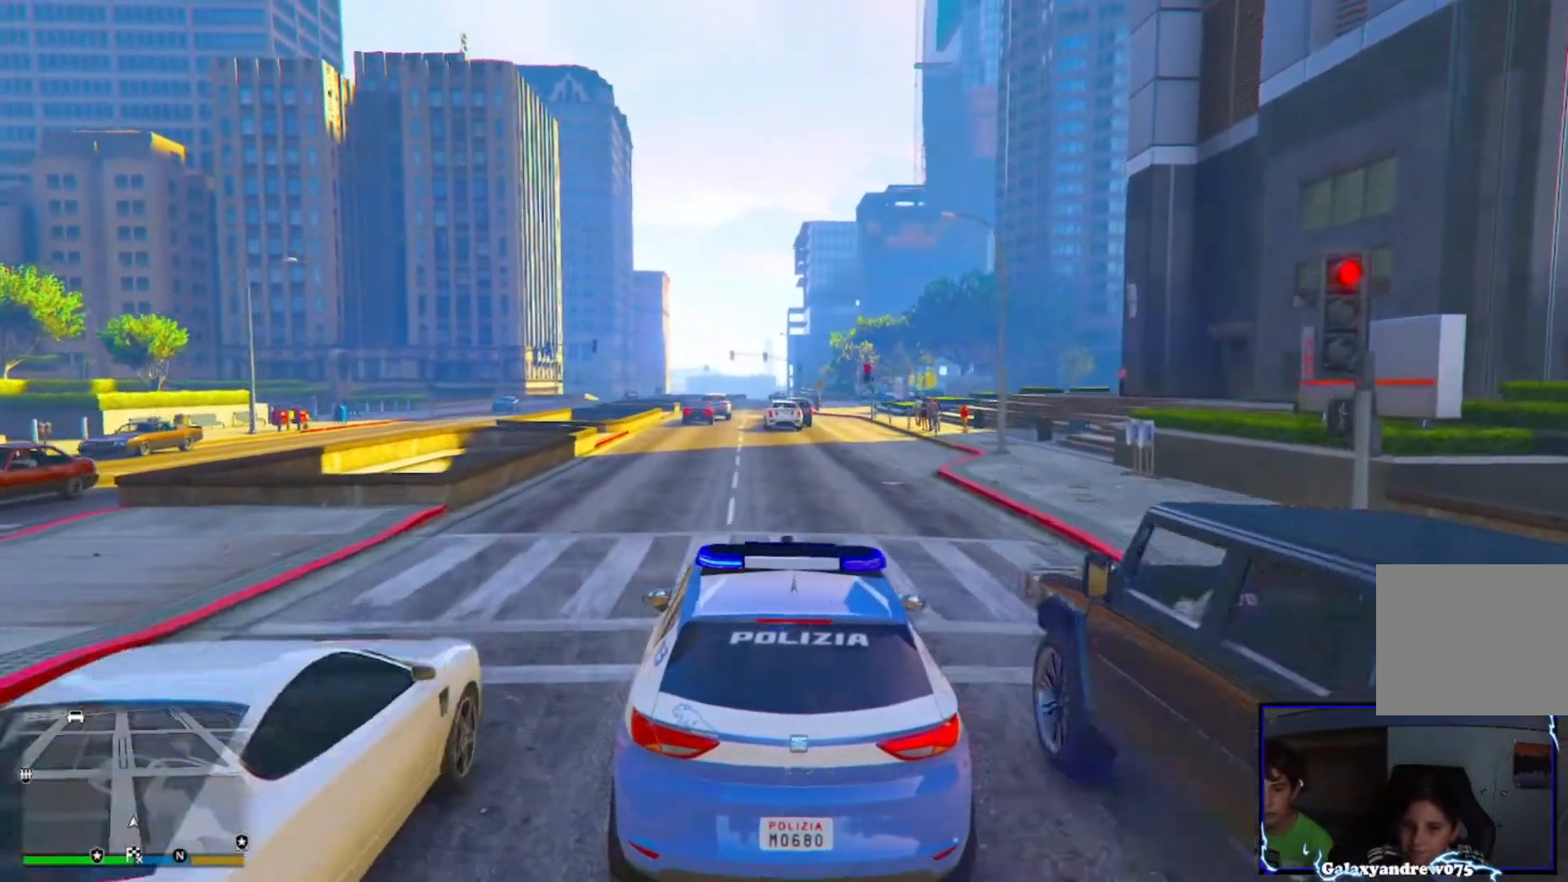
{"buttons": ["R2"], "left_stick": "center", "right_stick": "center", "events": [[40, "L3", "up"], [40, "left_stick", "up-right"], [240, "left_stick", "center"]]}
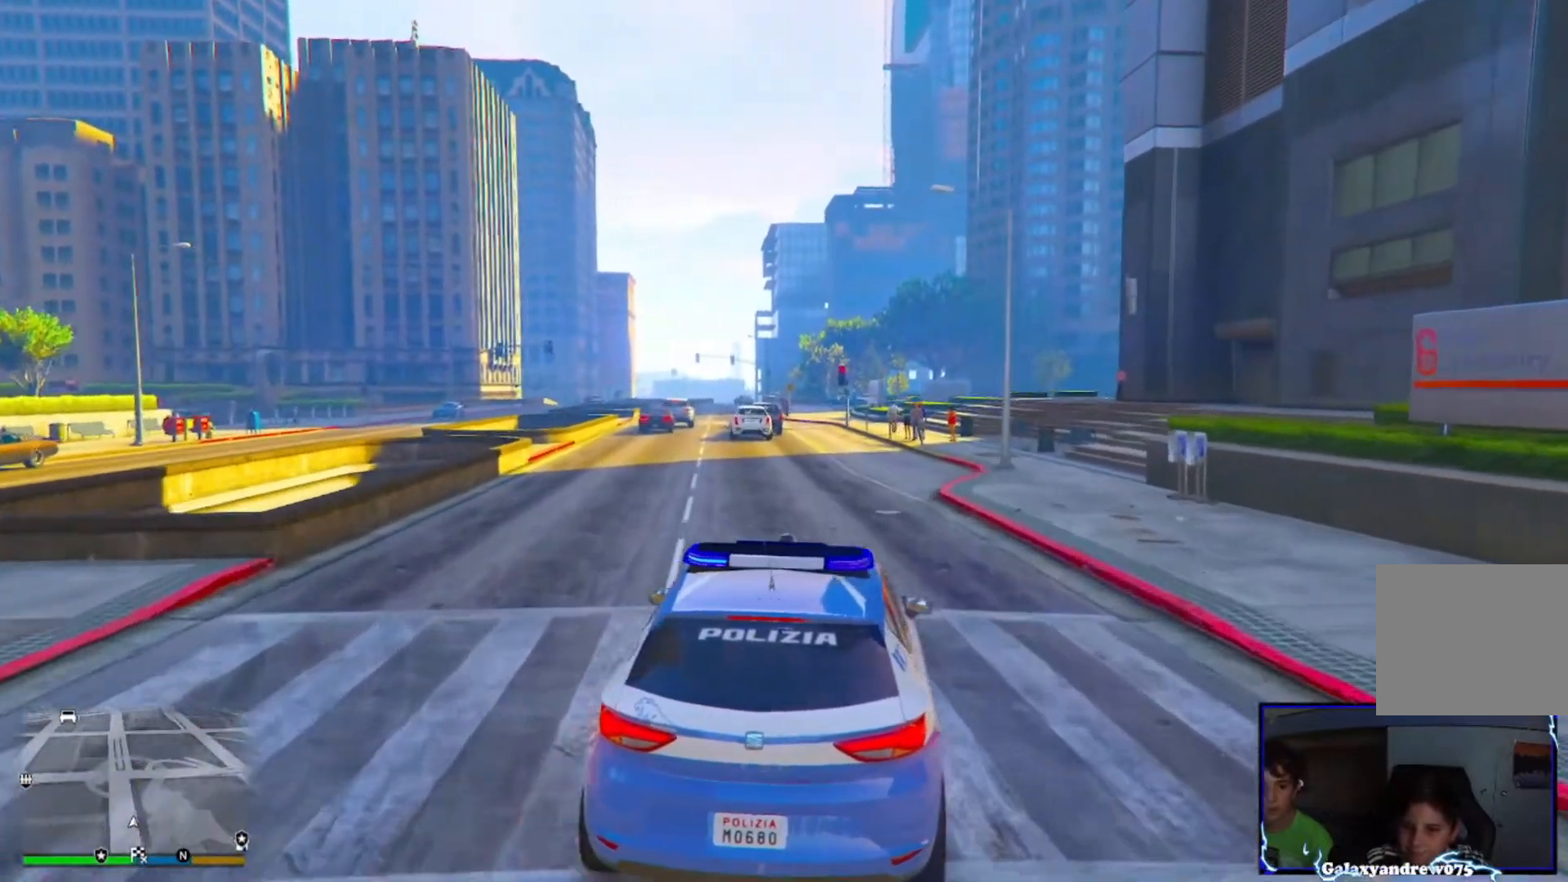
{"buttons": [], "left_stick": "center", "right_stick": "center", "events": [[80, "left_stick", "up-right"], [200, "left_stick", "center"], [440, "R2", "up"]]}
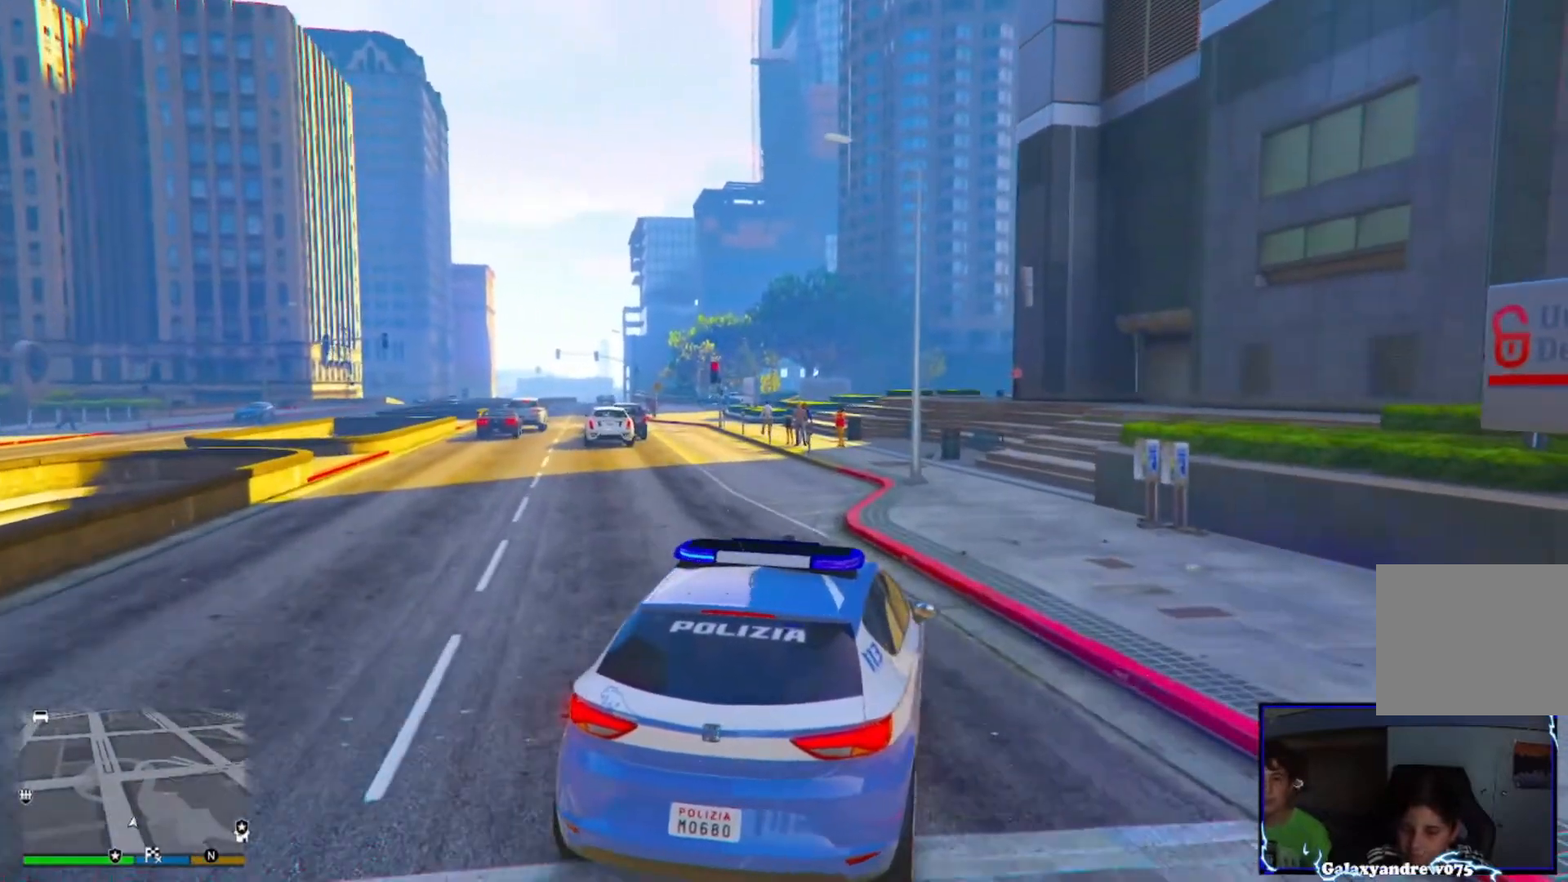
{"buttons": ["SELECT"], "left_stick": "center", "right_stick": "center", "events": [[120, "SELECT", "down"]]}
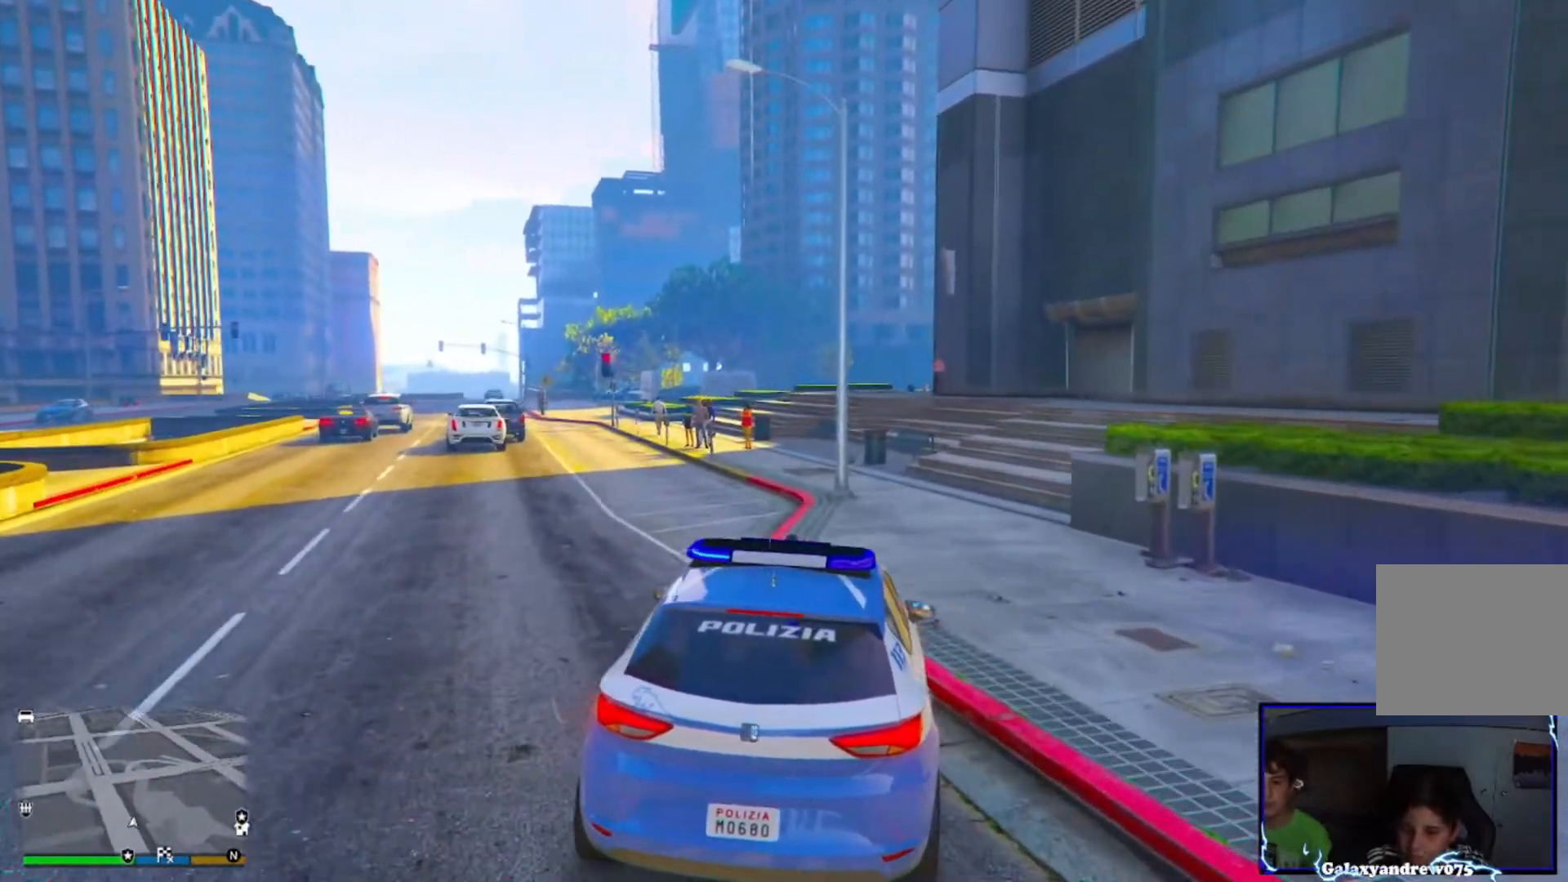
{"buttons": [], "left_stick": "center", "right_stick": "center", "events": [[160, "SELECT", "up"], [360, "left_stick", "left"], [520, "left_stick", "center"]]}
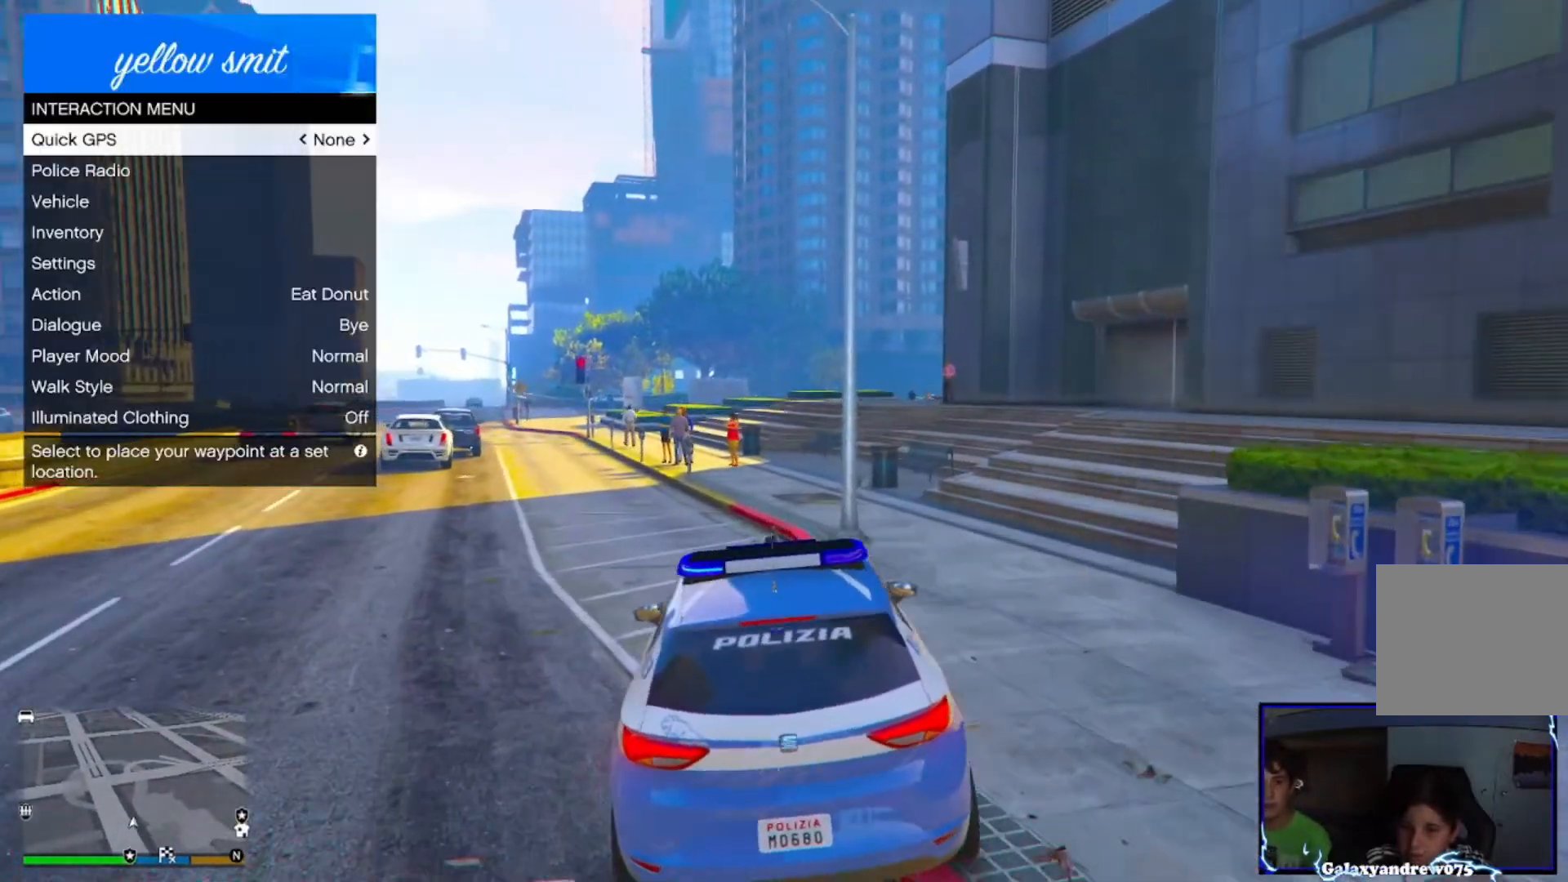
{"buttons": ["R2"], "left_stick": "center", "right_stick": "center", "events": [[40, "R2", "down"], [40, "right_stick", "down"], [200, "right_stick", "center"], [240, "DPAD_DOWN", "down"], [280, "DPAD_DOWN", "up"]]}
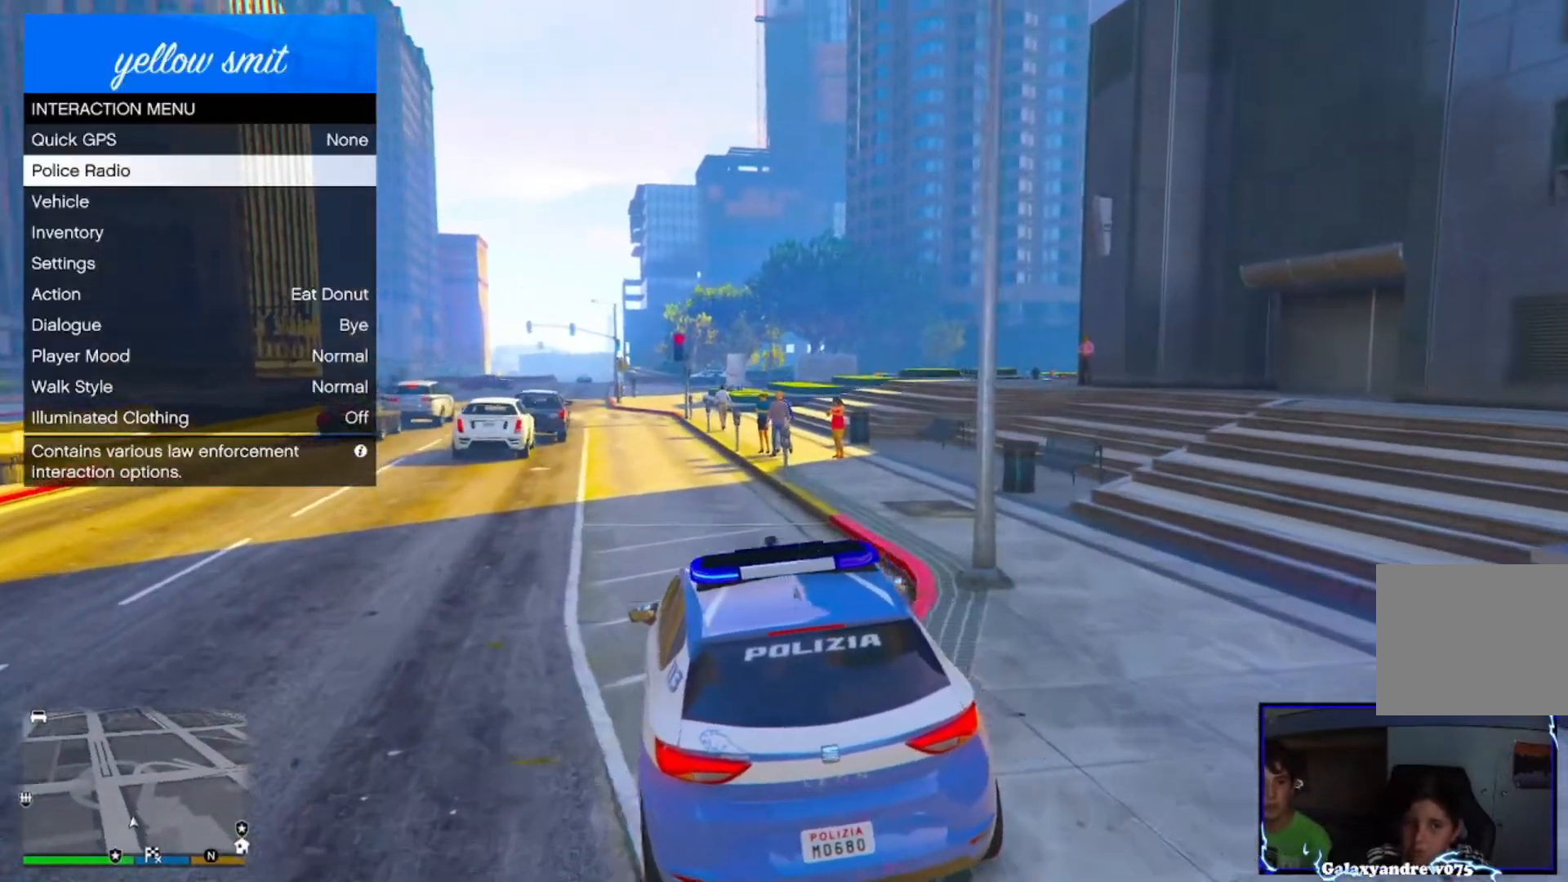
{"buttons": [], "left_stick": "center", "right_stick": "center", "events": [[40, "CROSS", "down"], [120, "CROSS", "up"], [280, "DPAD_DOWN", "down"], [360, "DPAD_DOWN", "up"], [440, "DPAD_DOWN", "down"], [440, "R2", "up"], [520, "DPAD_DOWN", "up"]]}
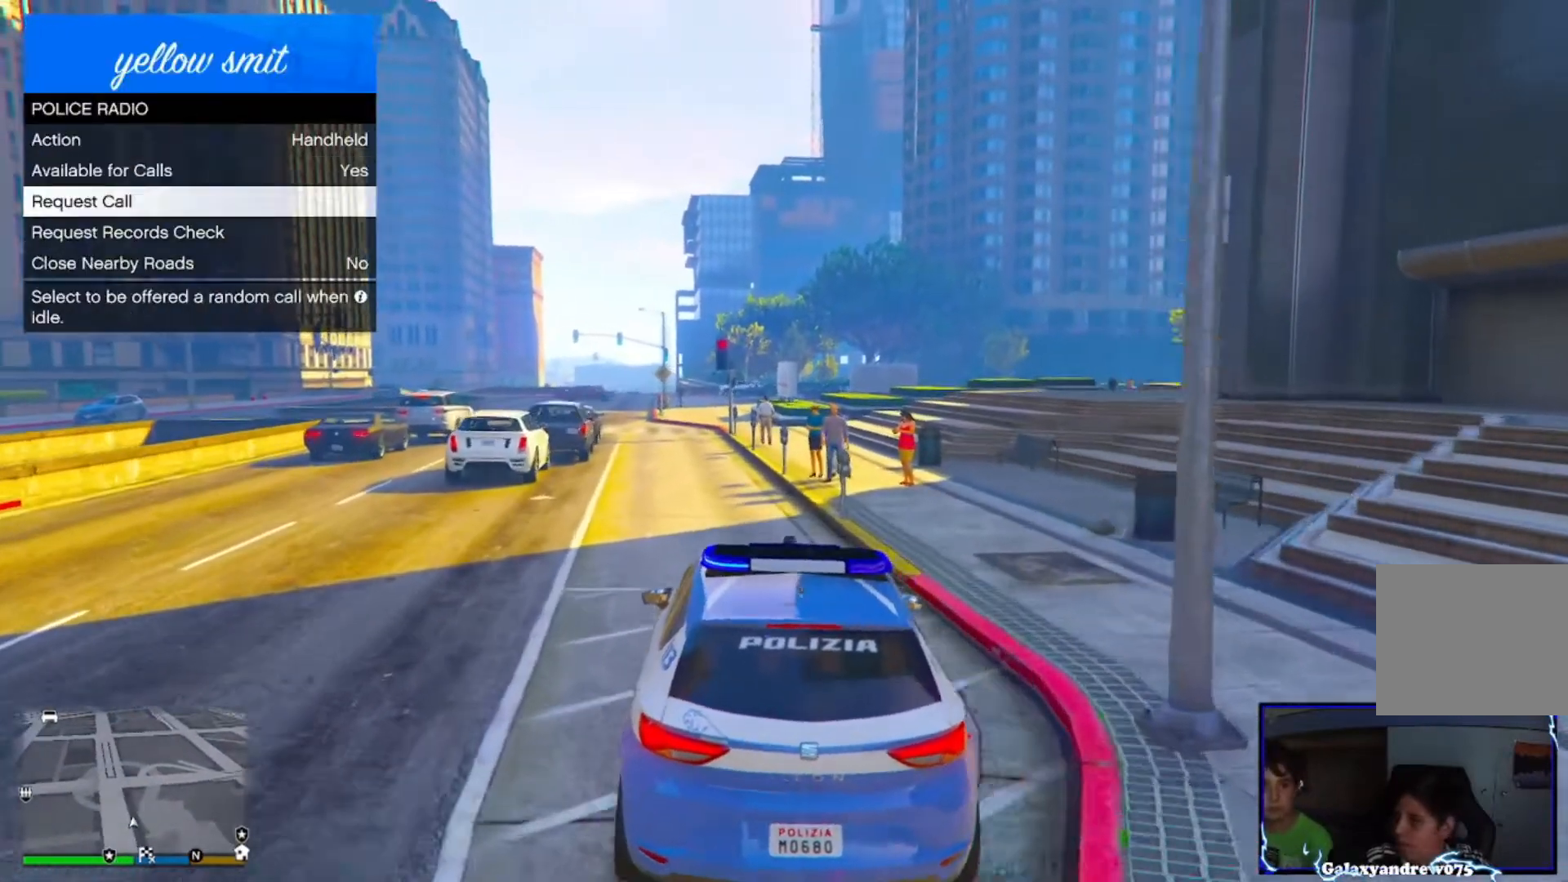
{"buttons": ["R2"], "left_stick": "center", "right_stick": "center", "events": [[160, "CROSS", "down"], [280, "CROSS", "up"], [280, "R2", "down"], [280, "left_stick", "left"], [360, "left_stick", "center"]]}
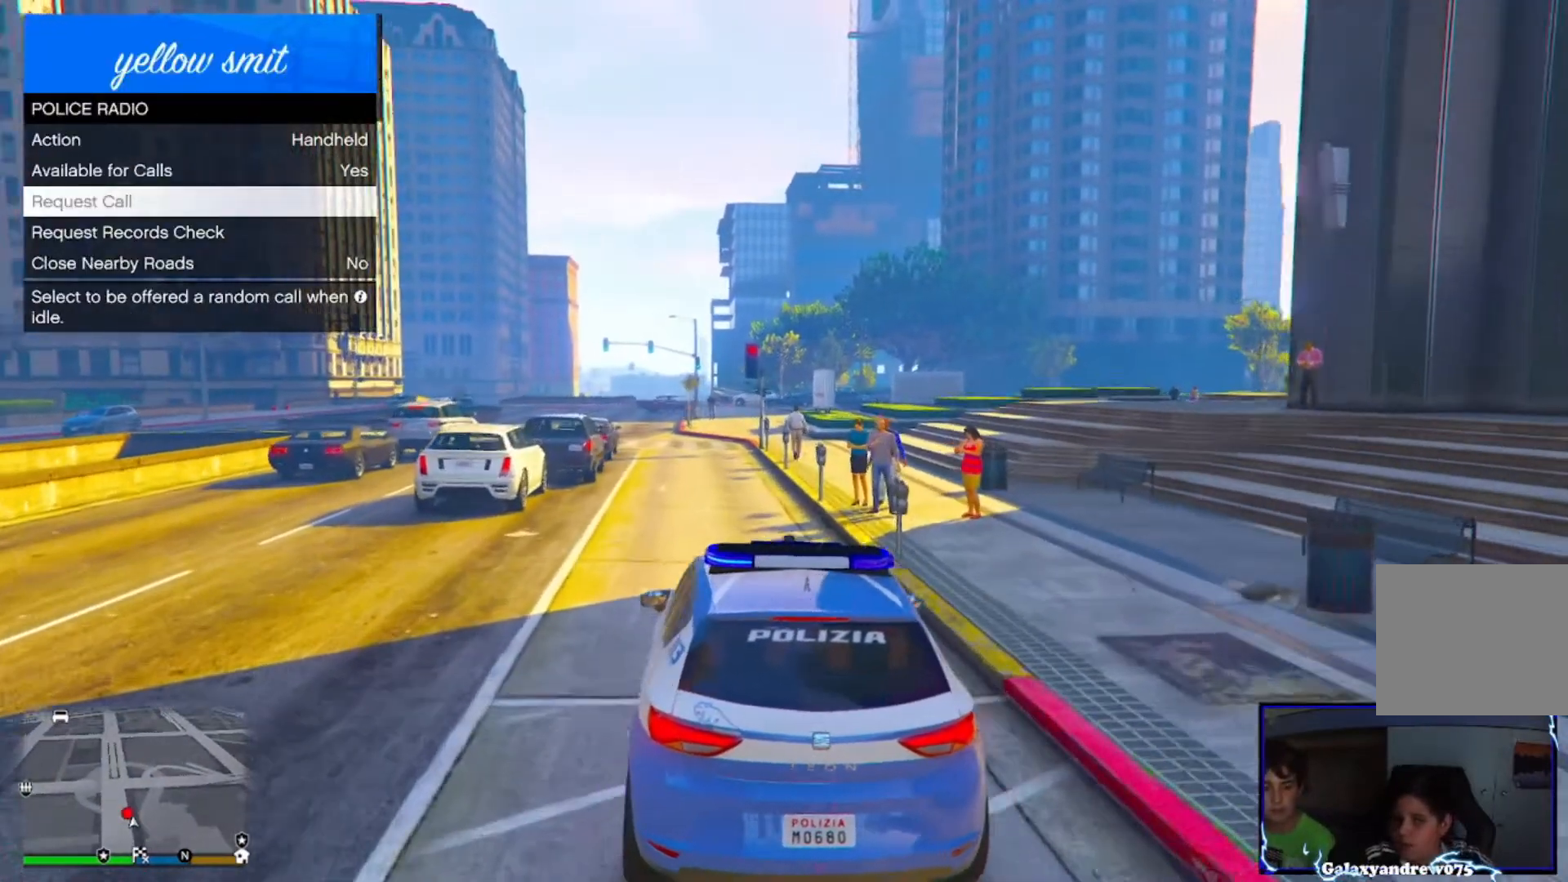
{"buttons": ["L2"], "left_stick": "center", "right_stick": "down-left", "events": [[440, "R2", "up"], [440, "right_stick", "down-left"], [520, "L2", "down"]]}
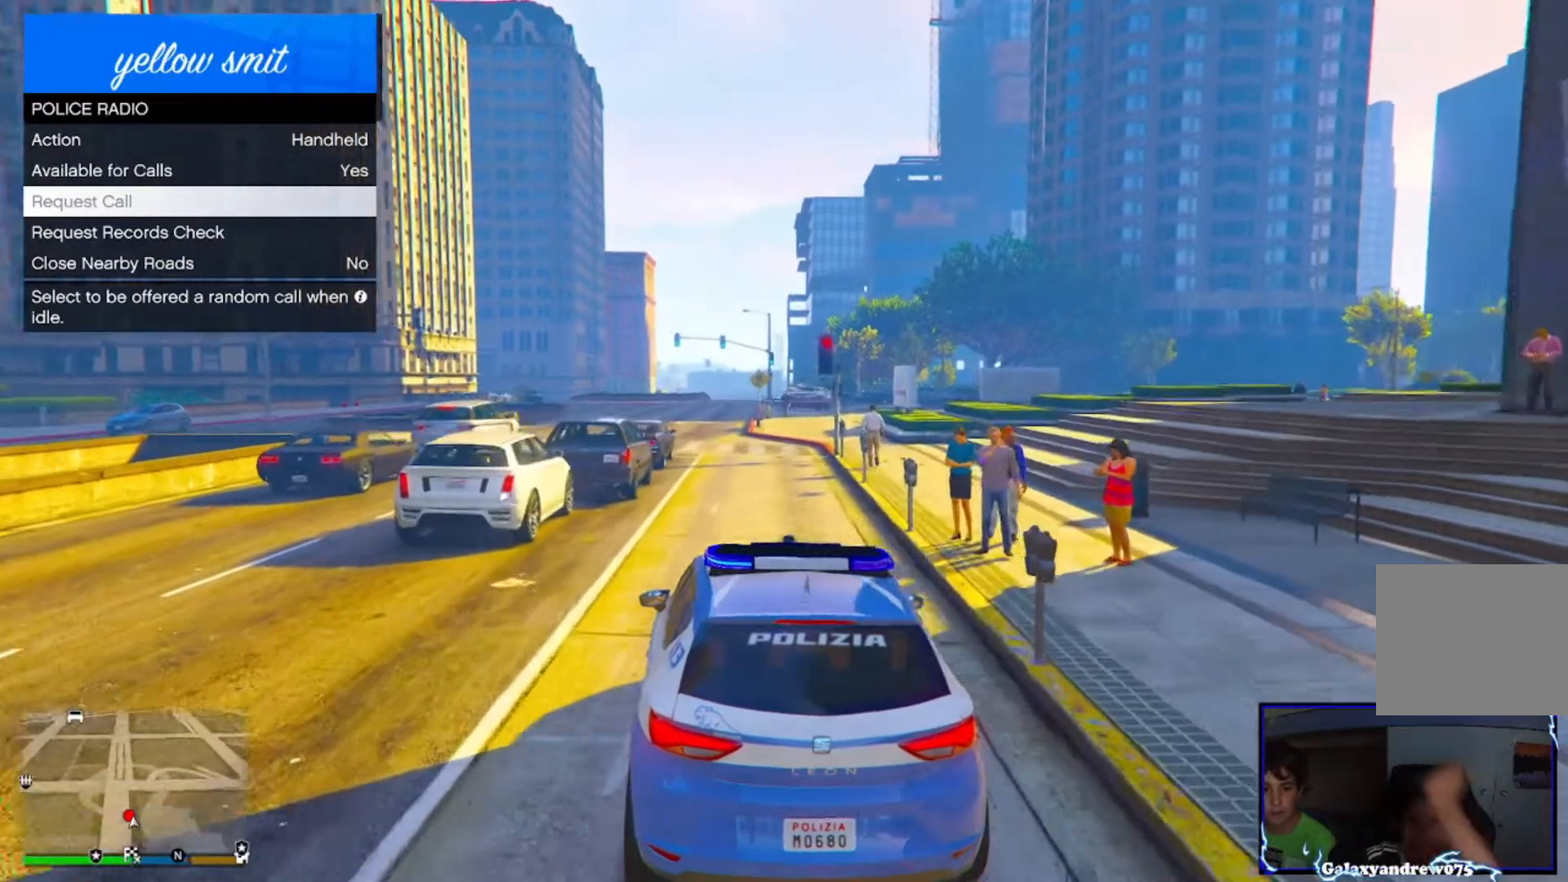
{"buttons": ["L2"], "left_stick": "center", "right_stick": "left", "events": [[80, "L1", "down"], [200, "L1", "up"], [280, "right_stick", "left"]]}
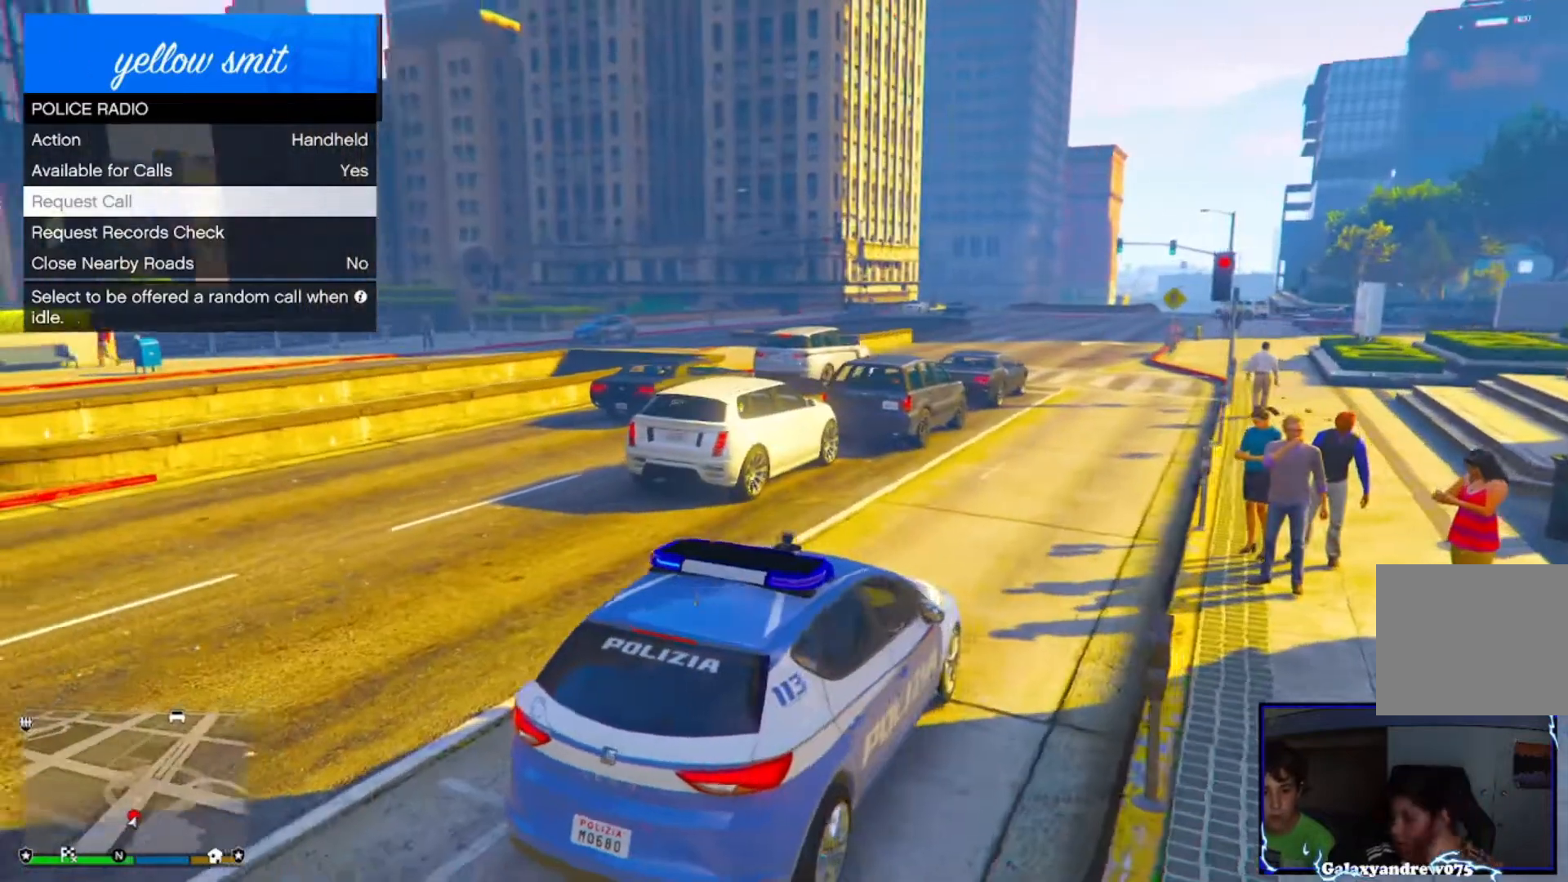
{"buttons": ["CIRCLE"], "left_stick": "center", "right_stick": "center", "events": [[80, "left_stick", "right"], [280, "right_stick", "center"], [400, "L2", "up"], [480, "left_stick", "center"], [520, "CIRCLE", "down"]]}
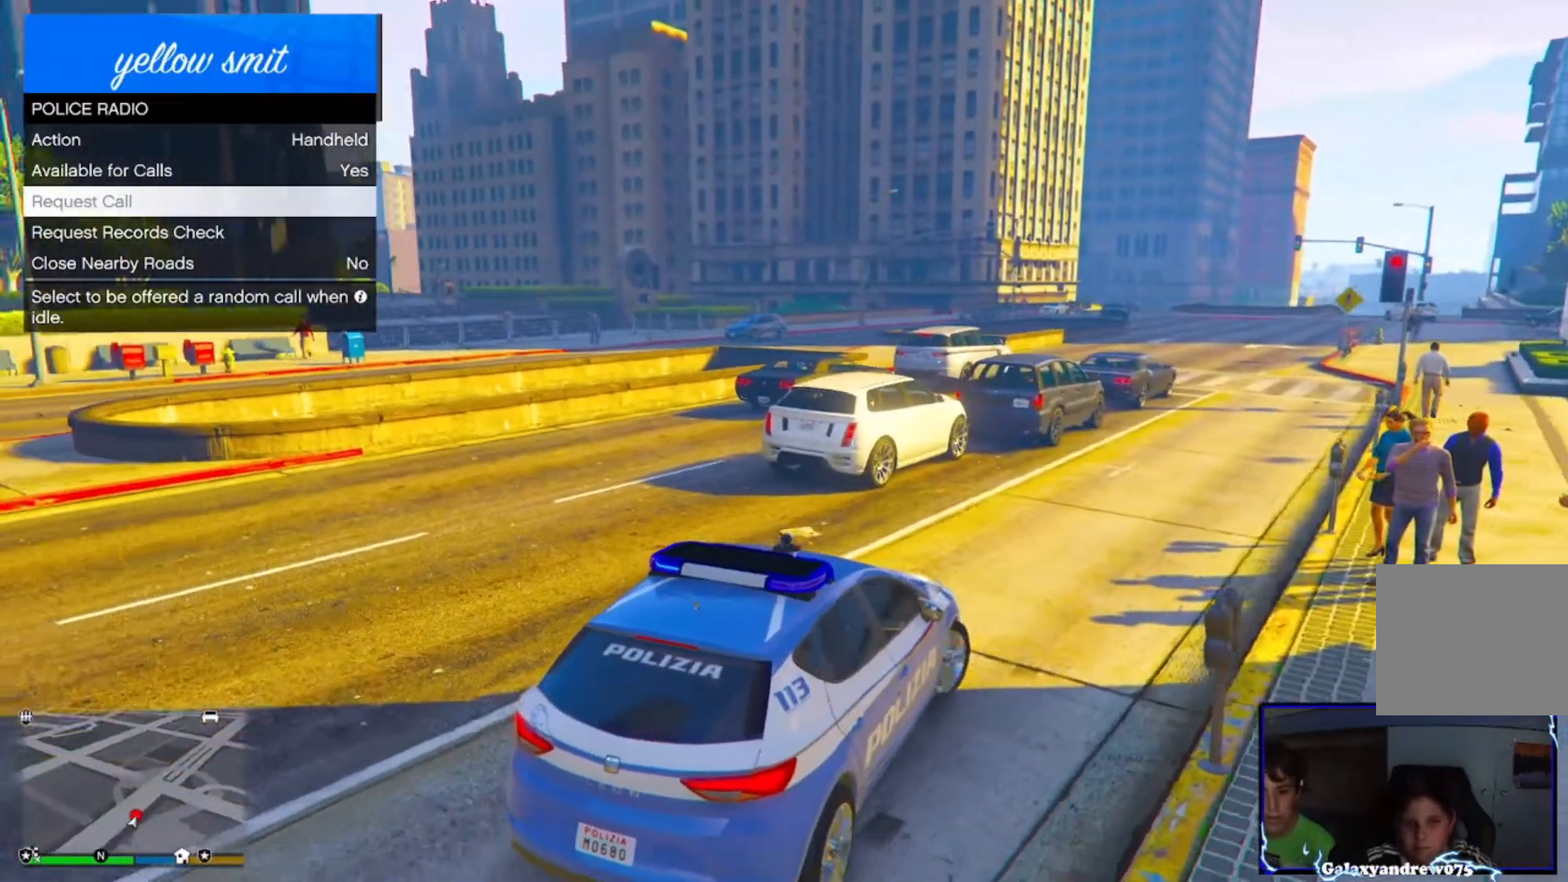
{"buttons": ["CIRCLE"], "left_stick": "left", "right_stick": "center", "events": [[120, "CIRCLE", "up"], [200, "left_stick", "left"], [440, "CIRCLE", "down"]]}
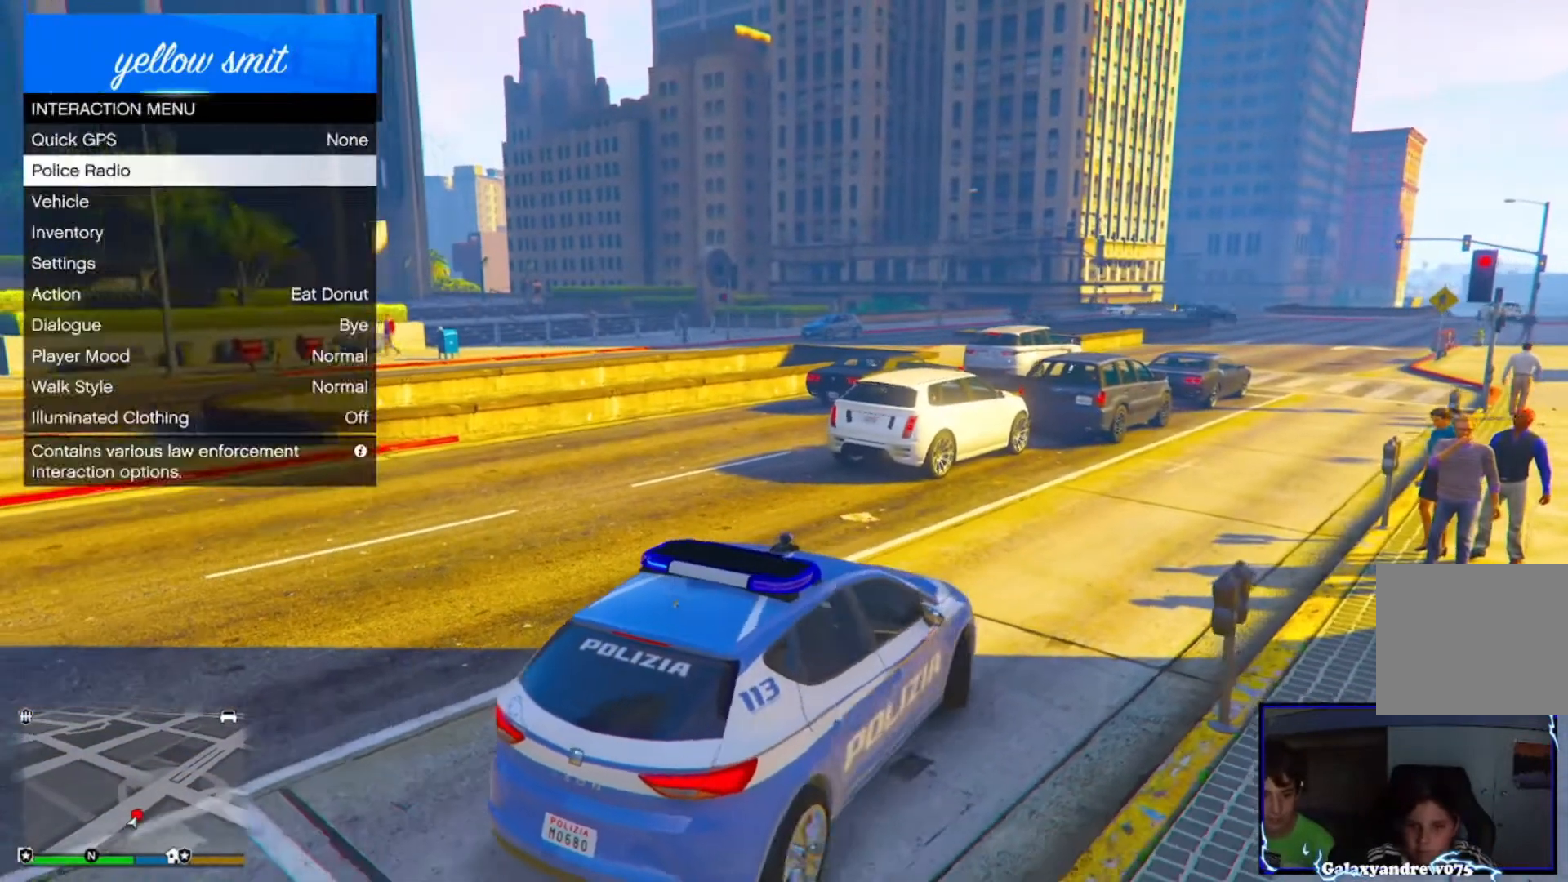
{"buttons": ["R2"], "left_stick": "left", "right_stick": "center", "events": [[40, "CIRCLE", "up"], [240, "R2", "down"], [360, "right_stick", "down"], [480, "right_stick", "center"]]}
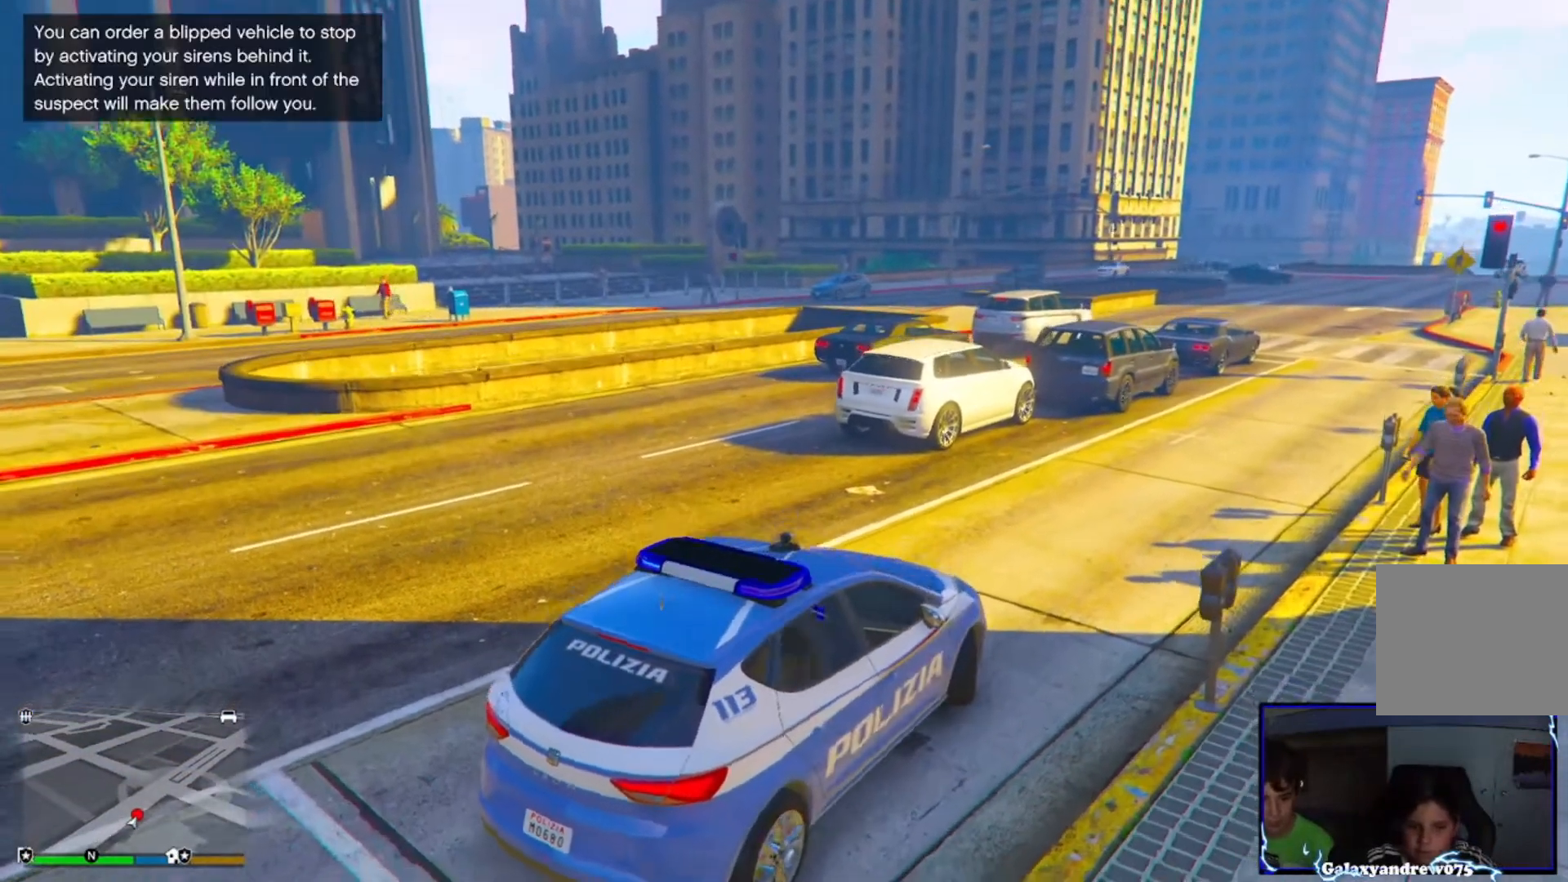
{"buttons": ["R2"], "left_stick": "left", "right_stick": "center", "events": []}
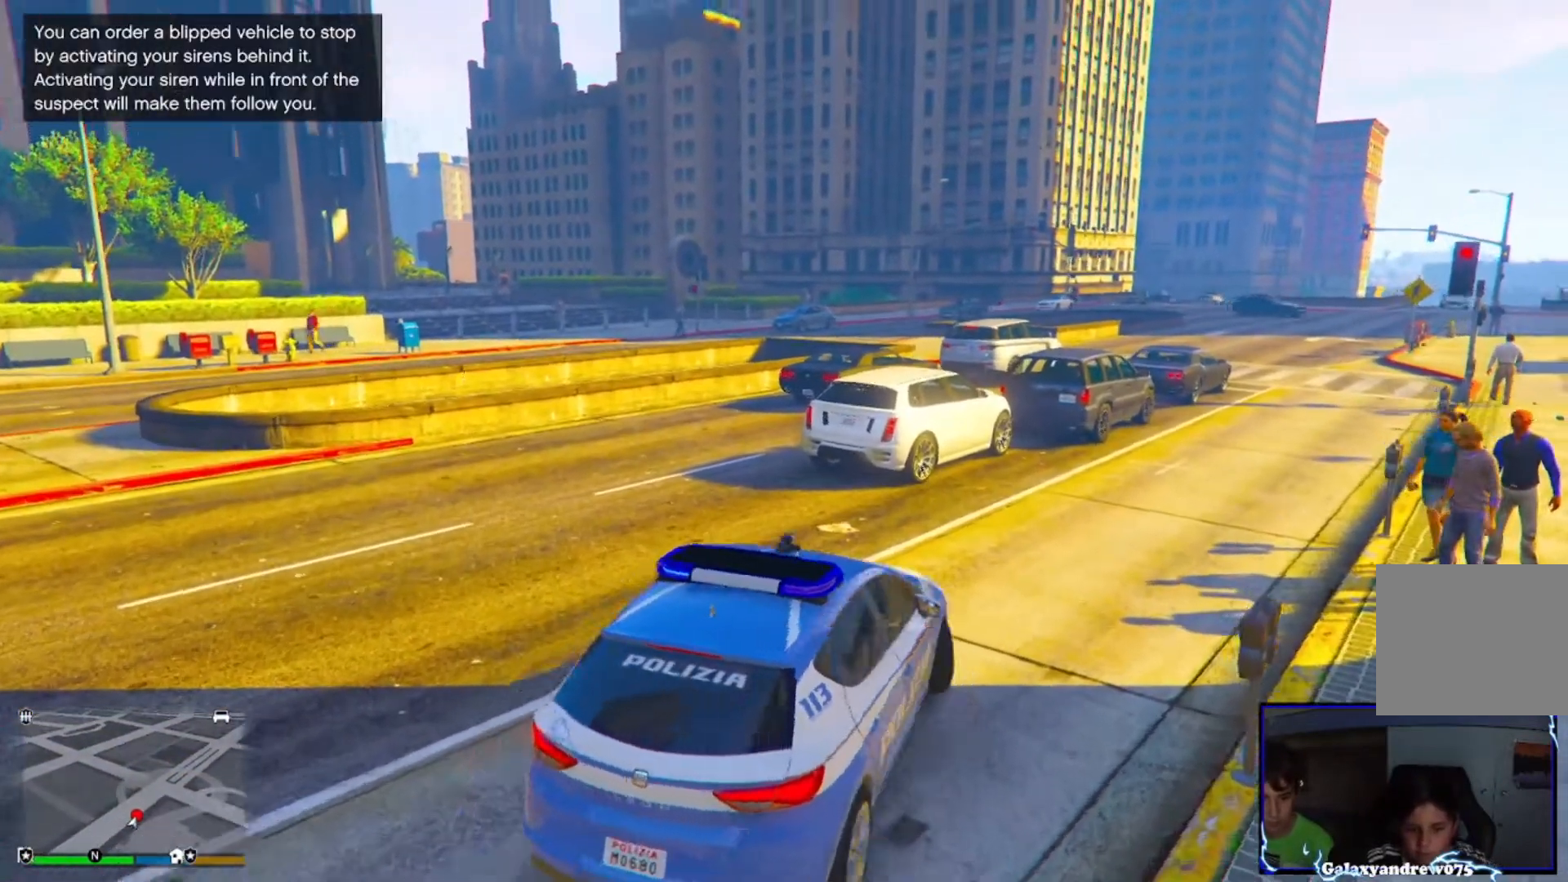
{"buttons": [], "left_stick": "right", "right_stick": "down", "events": [[200, "left_stick", "center"], [240, "R2", "up"], [360, "left_stick", "right"], [440, "right_stick", "down"]]}
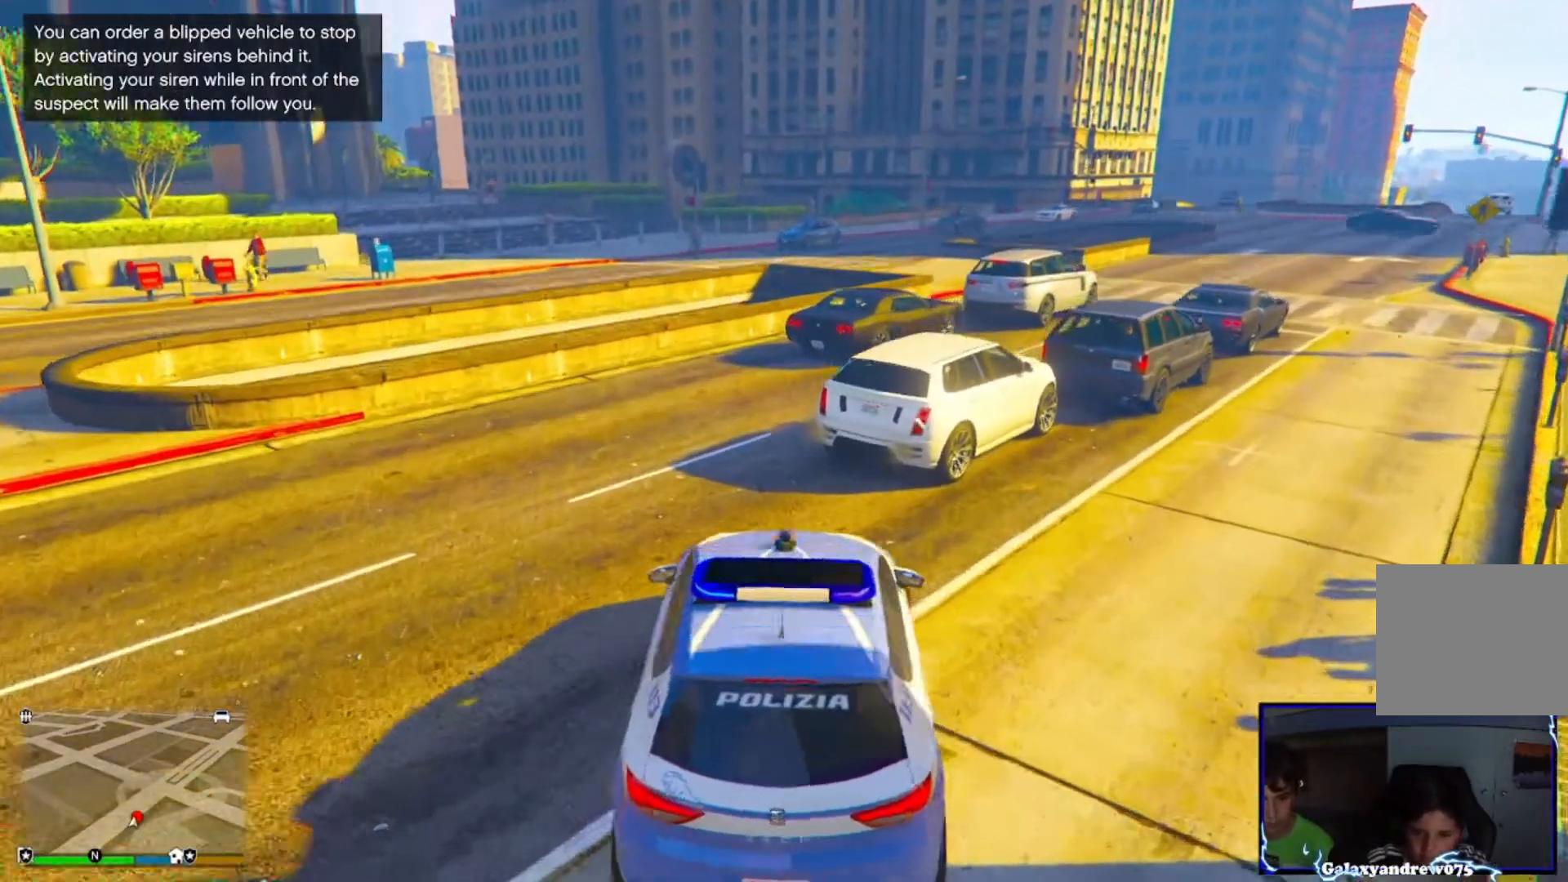
{"buttons": [], "left_stick": "right", "right_stick": "center", "events": [[80, "right_stick", "center"], [160, "left_stick", "center"], [440, "left_stick", "right"]]}
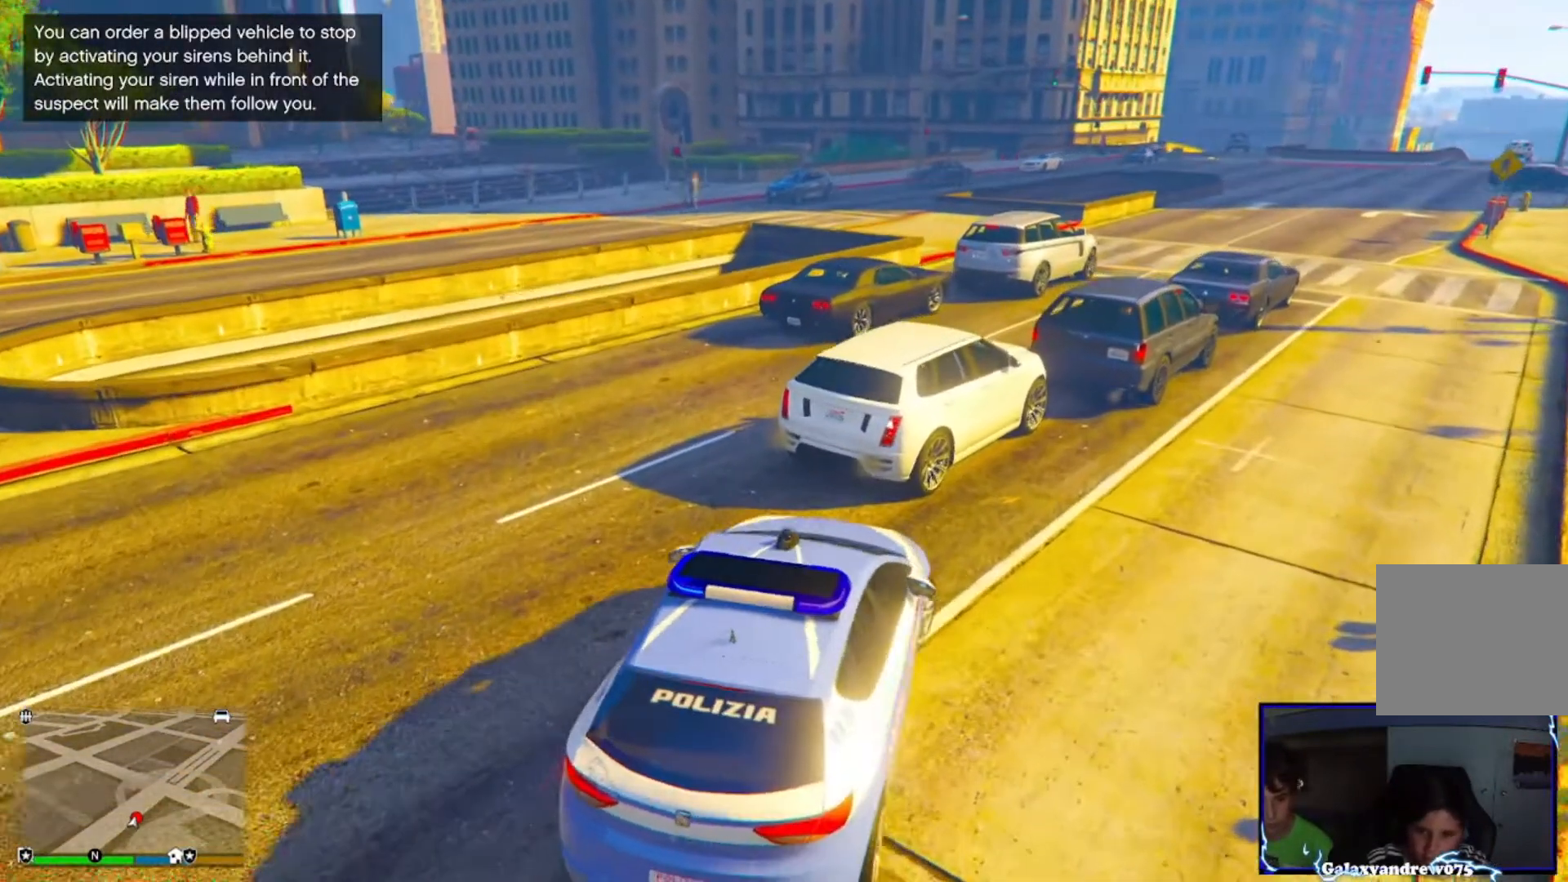
{"buttons": [], "left_stick": "center", "right_stick": "center", "events": [[120, "left_stick", "center"], [240, "CROSS", "down"], [360, "CROSS", "up"]]}
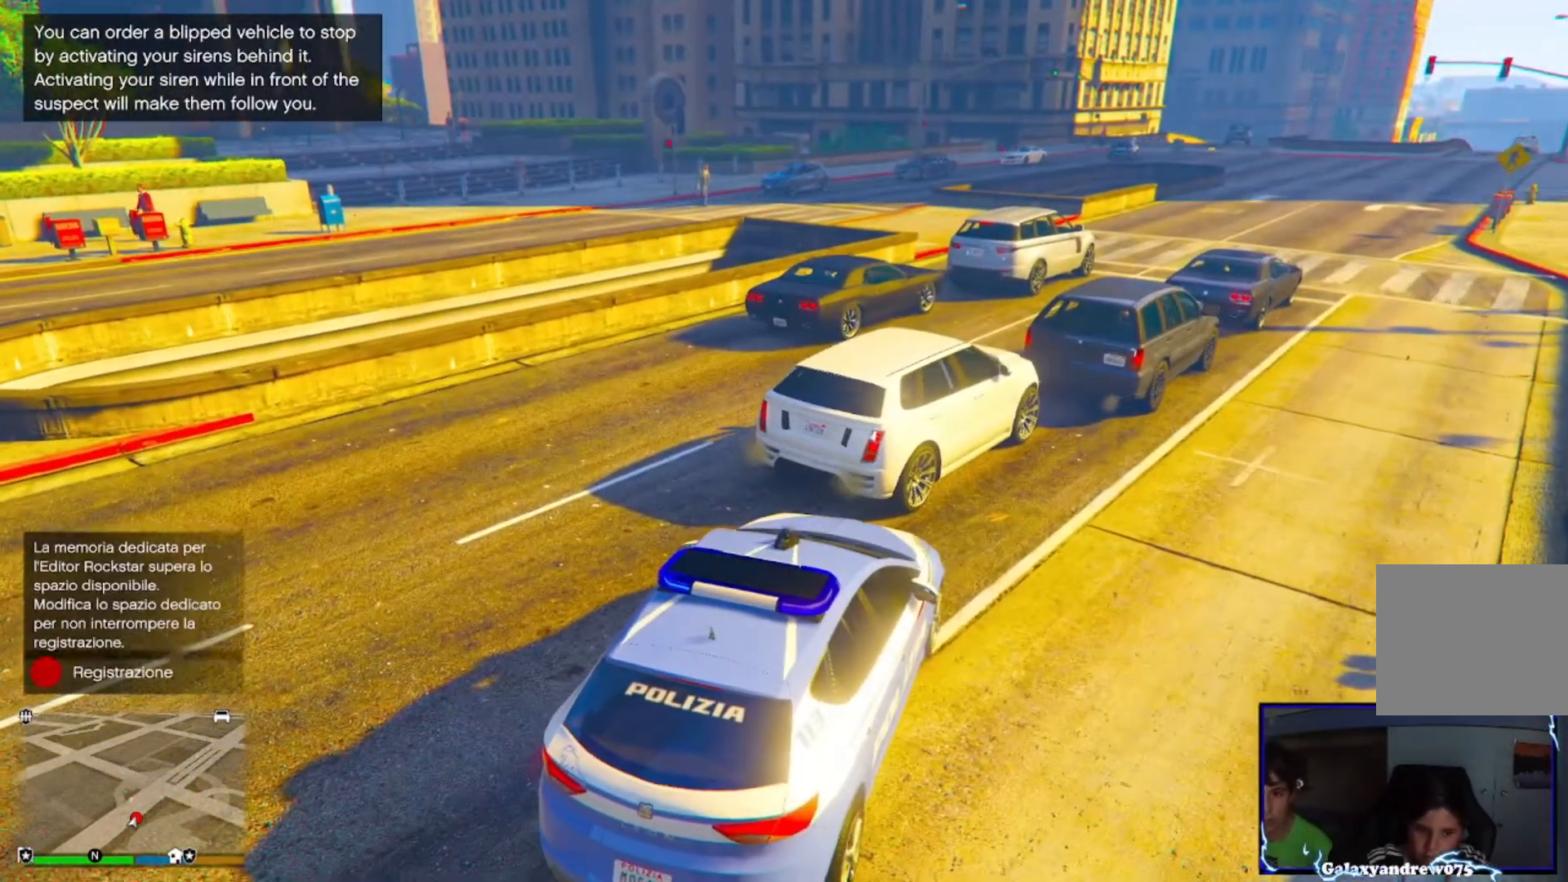
{"buttons": [], "left_stick": "center", "right_stick": "center", "events": [[80, "L3", "down"], [160, "L3", "up"]]}
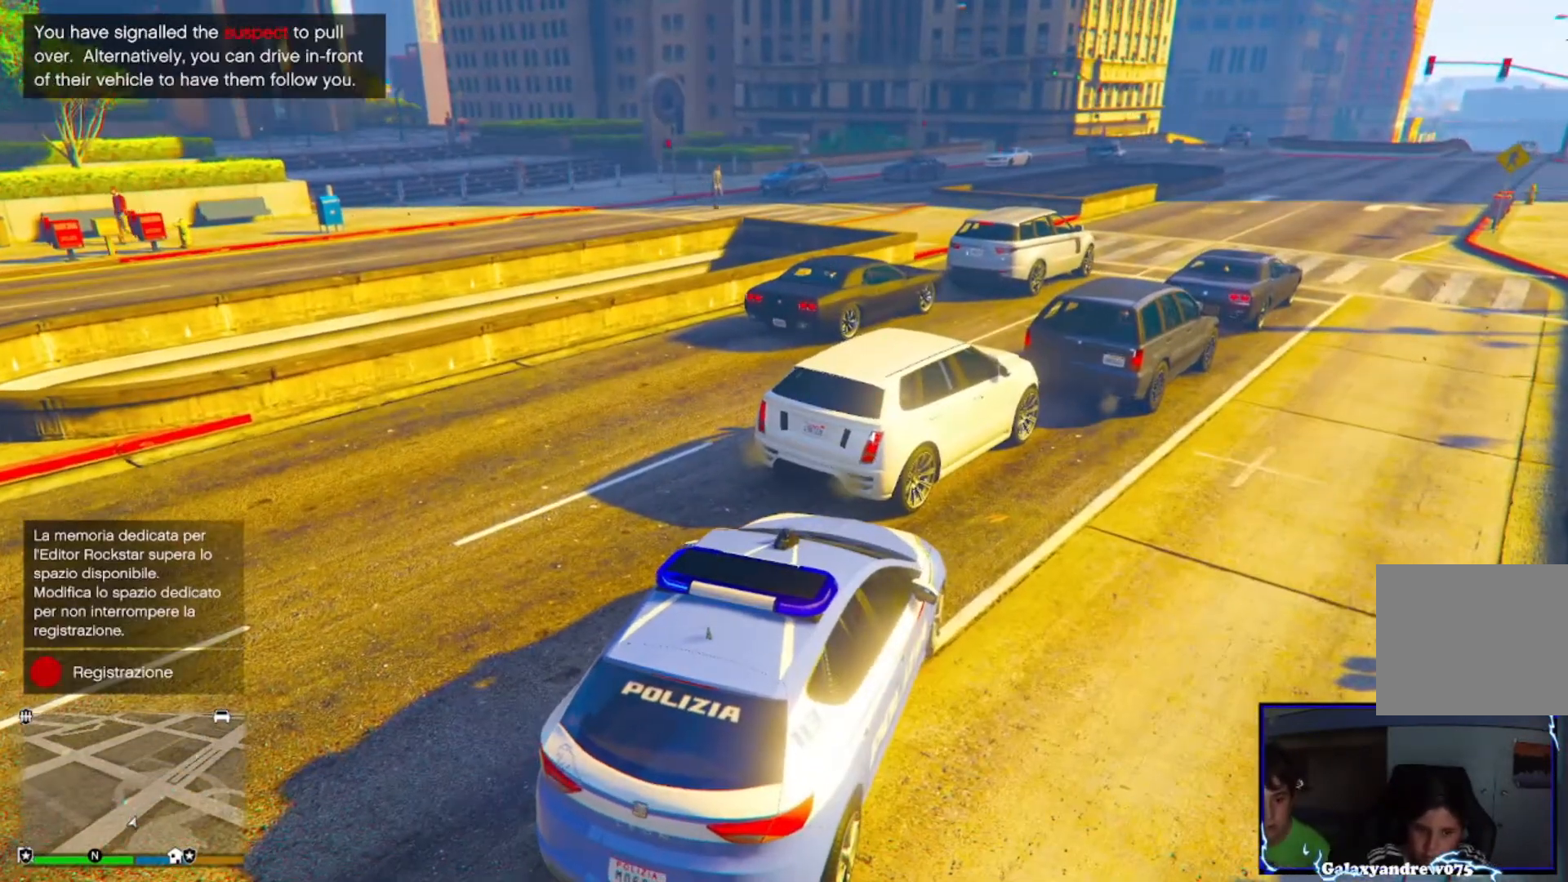
{"buttons": [], "left_stick": "center", "right_stick": "center", "events": []}
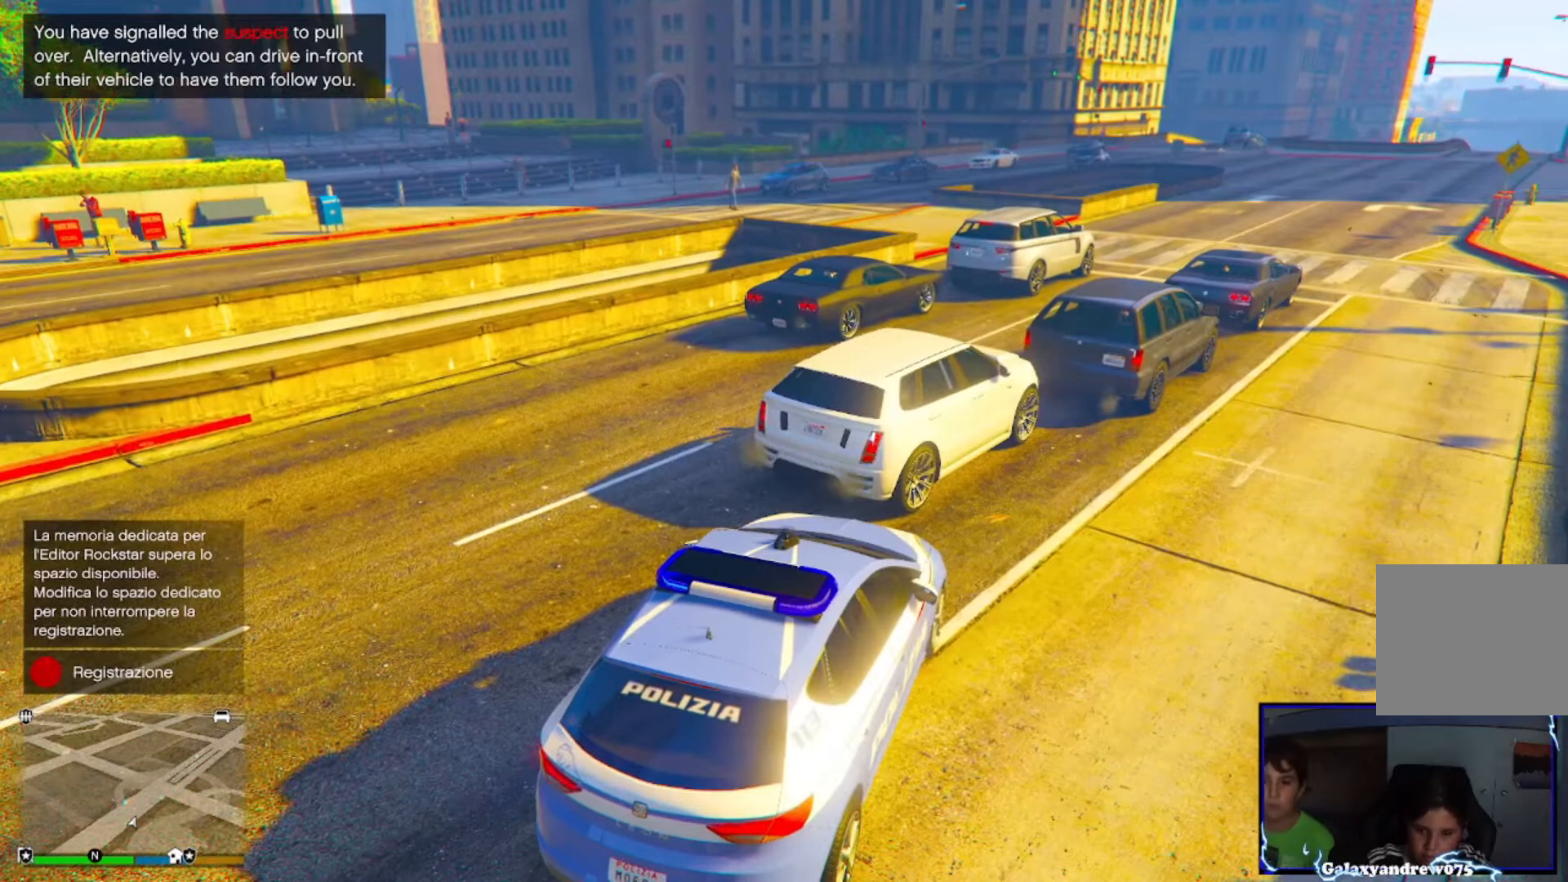
{"buttons": [], "left_stick": "center", "right_stick": "center", "events": []}
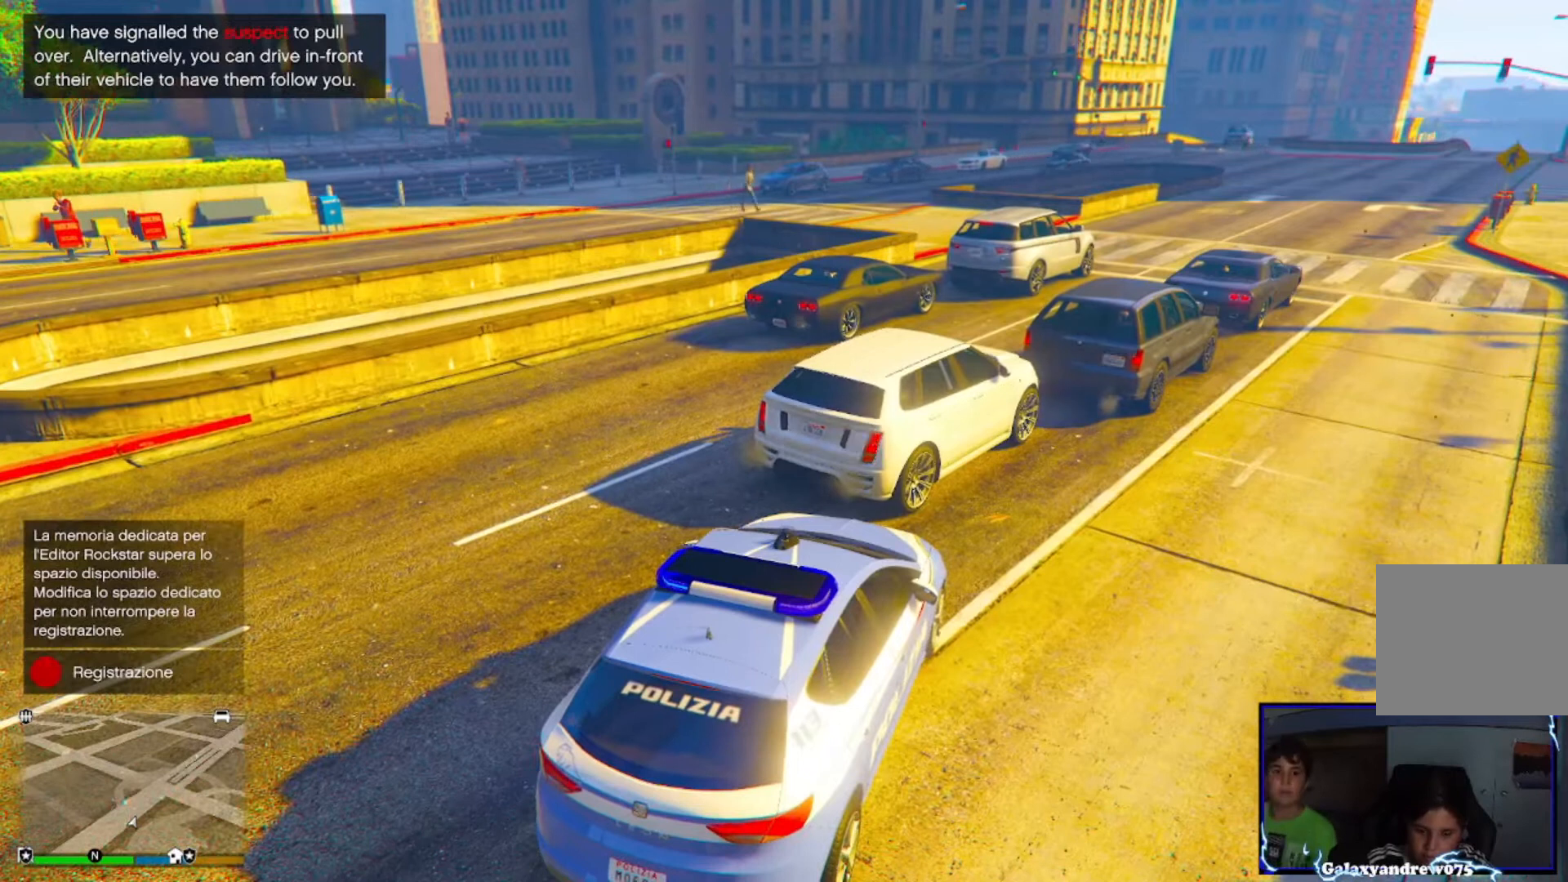
{"buttons": [], "left_stick": "center", "right_stick": "up", "events": [[440, "right_stick", "up"]]}
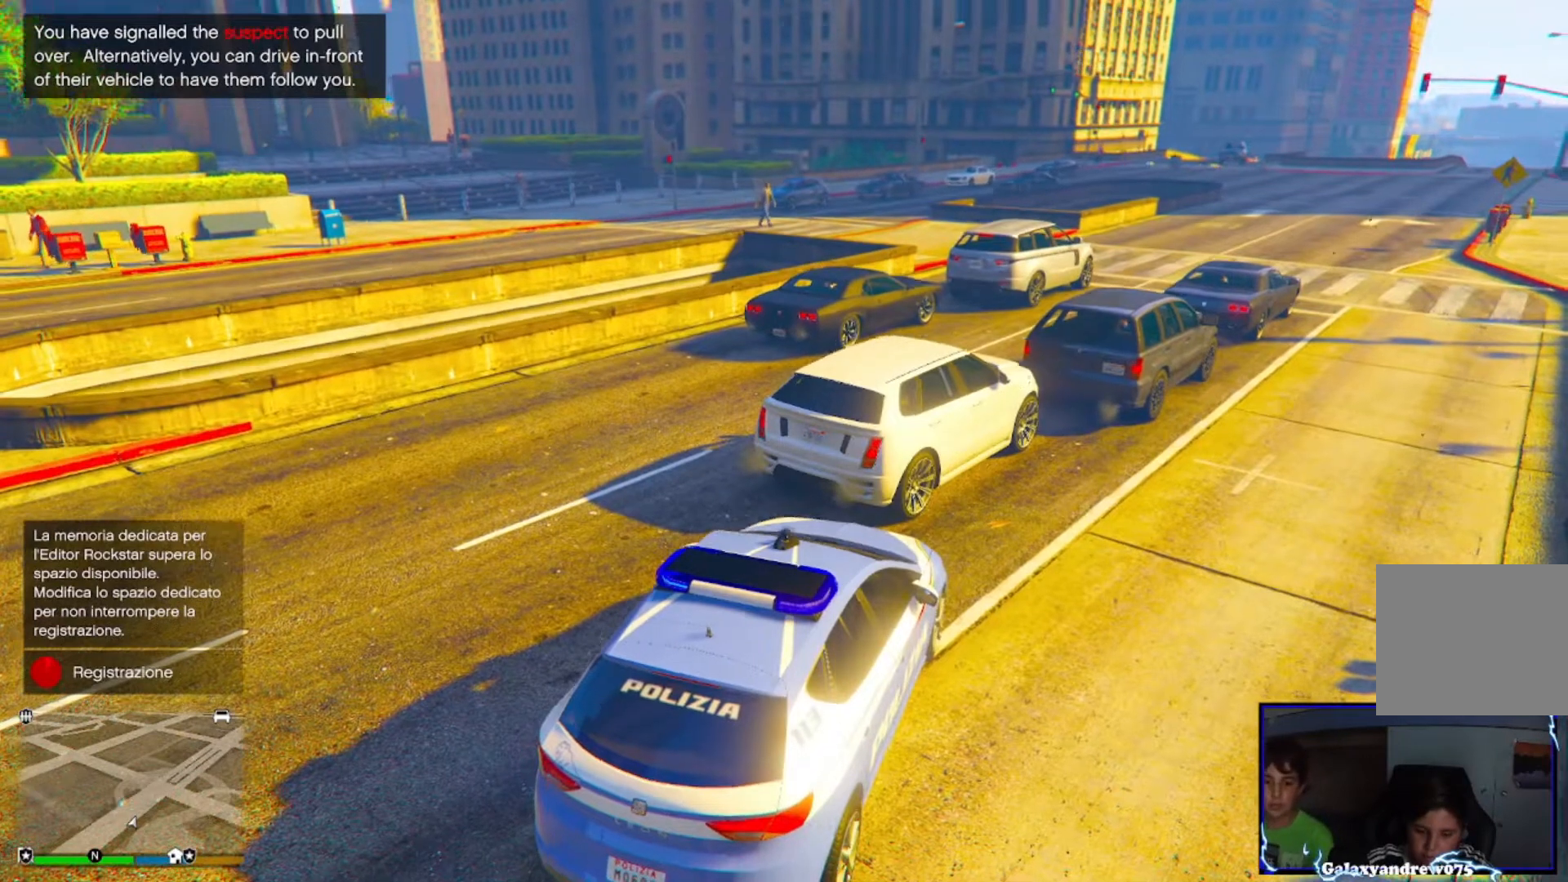
{"buttons": [], "left_stick": "center", "right_stick": "center", "events": [[240, "right_stick", "center"]]}